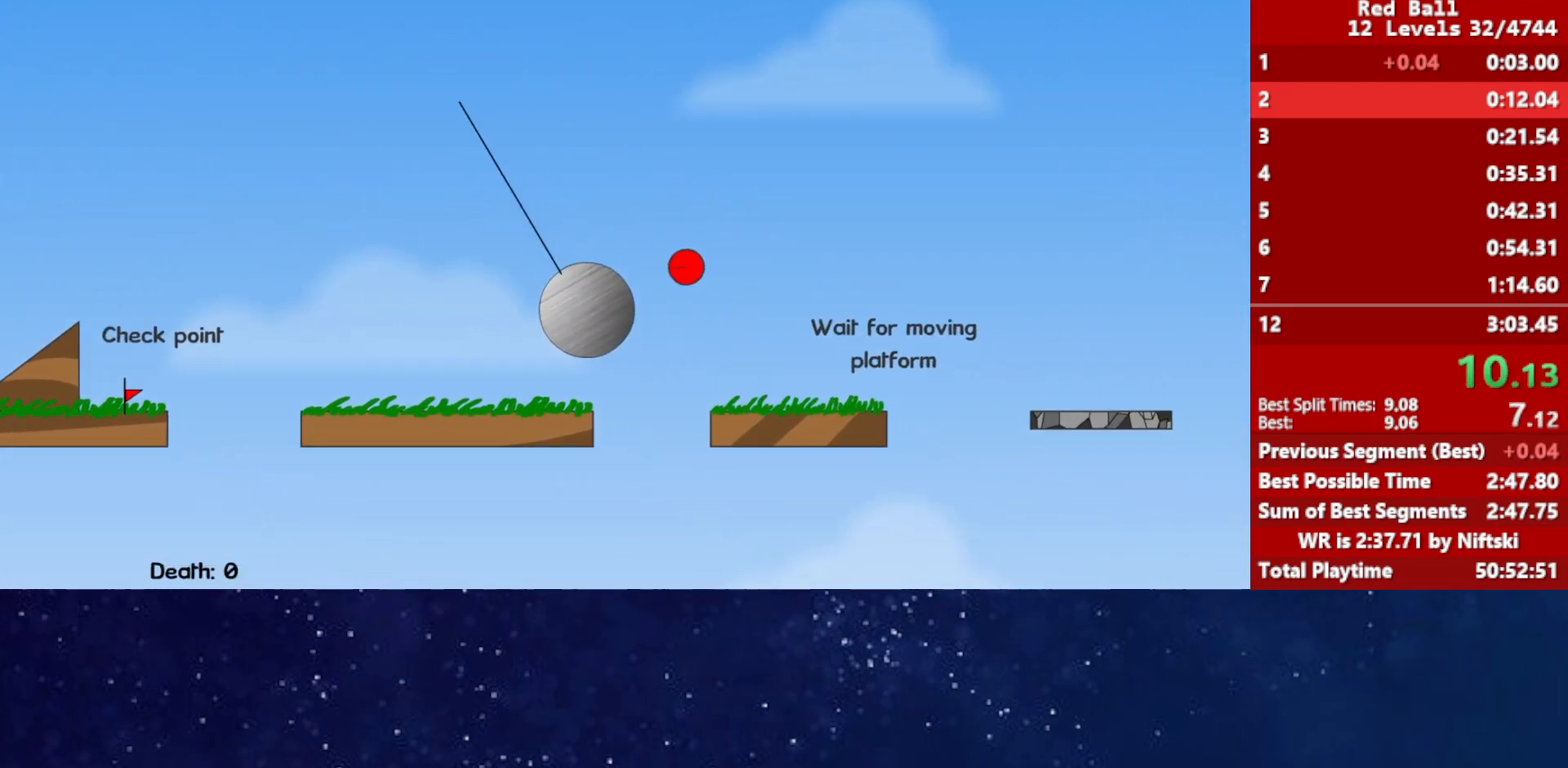
Gameplay with keyboard; each line is a JSON object with the keys held at the frame after it. "events" lists presses ("down") and releases ("up") of "down", "left", "p", "r", "right" and "up" between this image and that frame as [ms after this image, input, new state], when the widget could be followed in between. No other keys are recorded. Mouse input is not recorded.
{"keys": ["right", "up"], "events": [[200, "up", "down"]]}
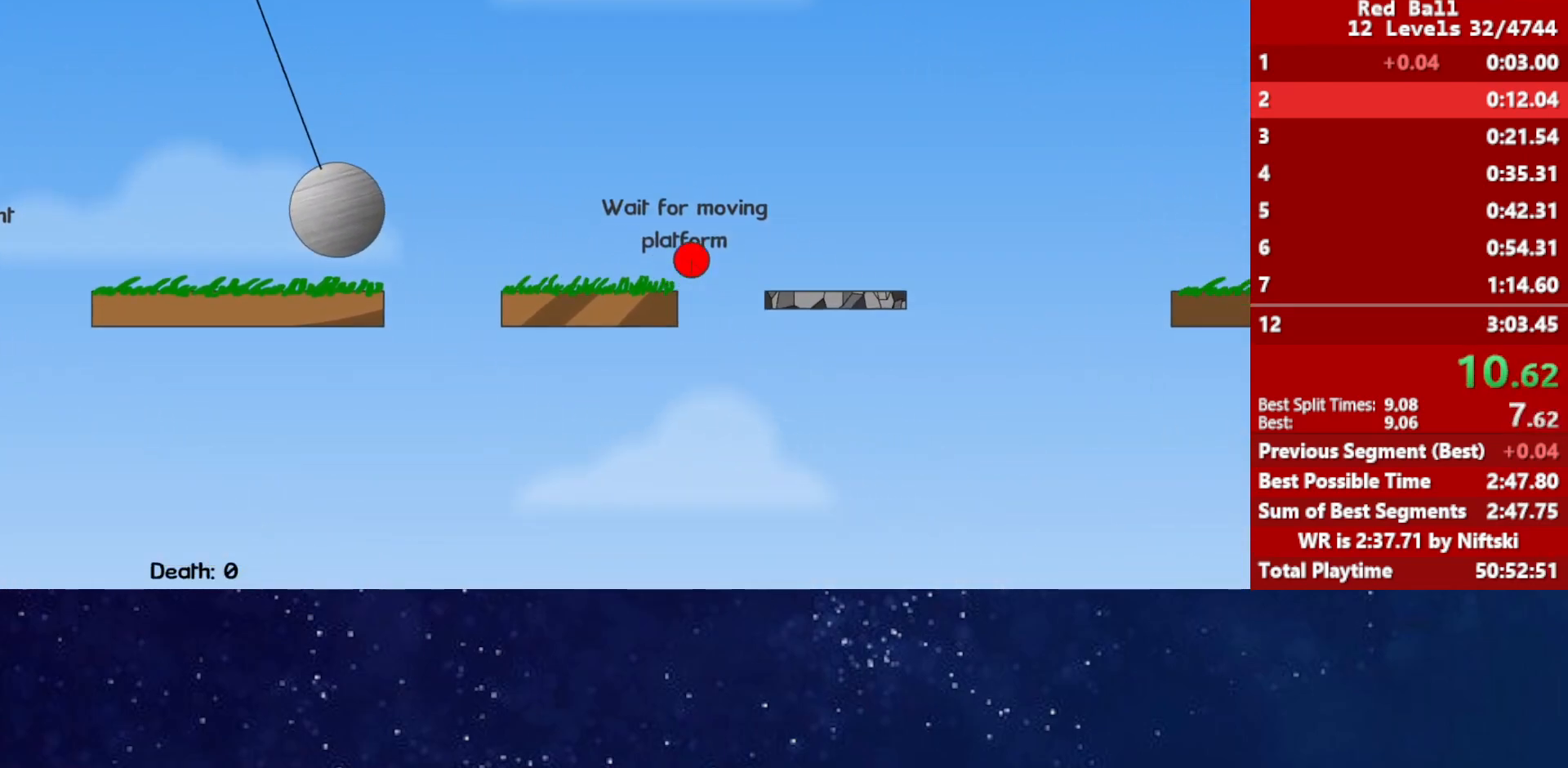
{"keys": ["right"], "events": [[17, "up", "up"]]}
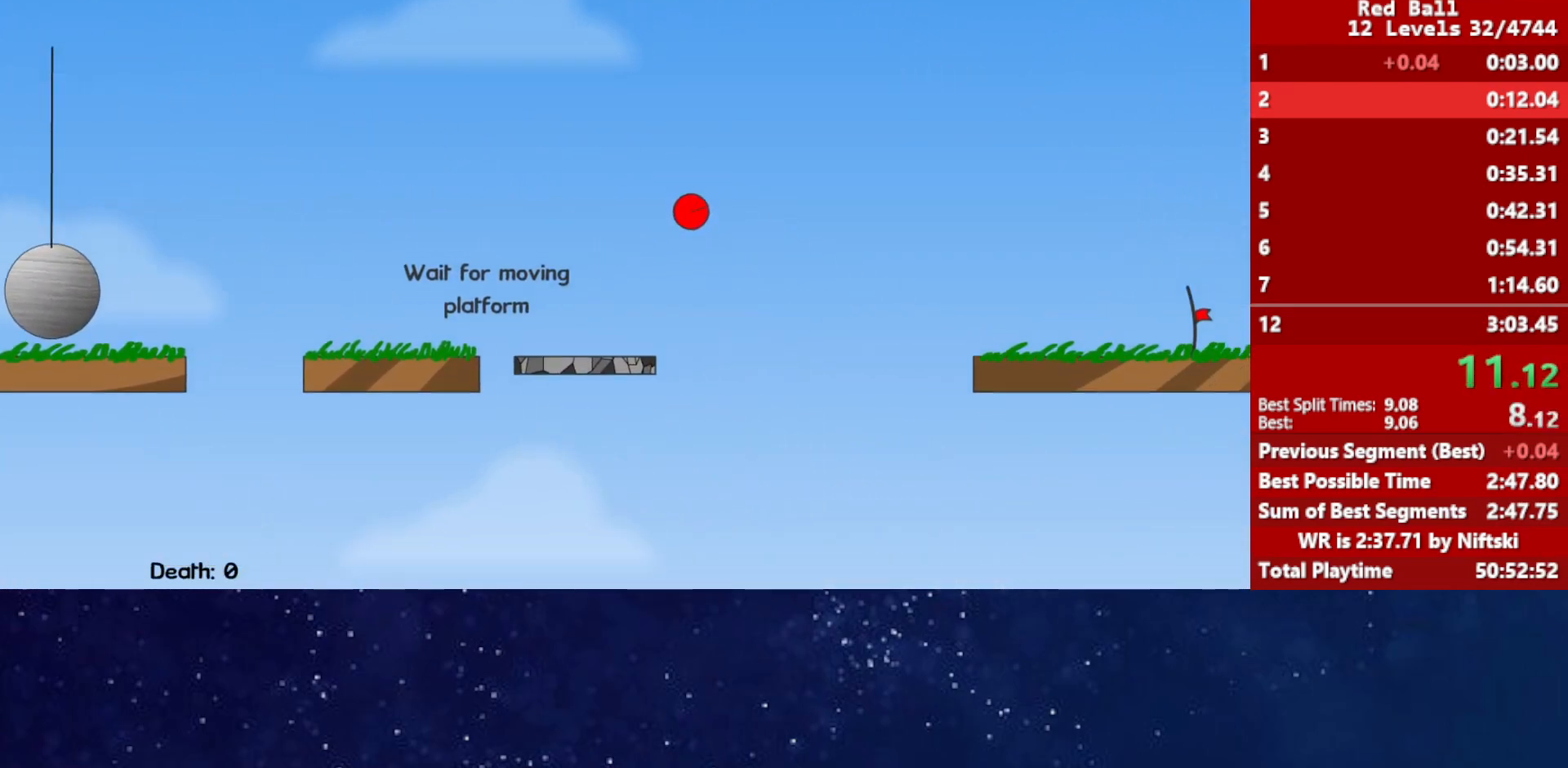
{"keys": ["right"], "events": []}
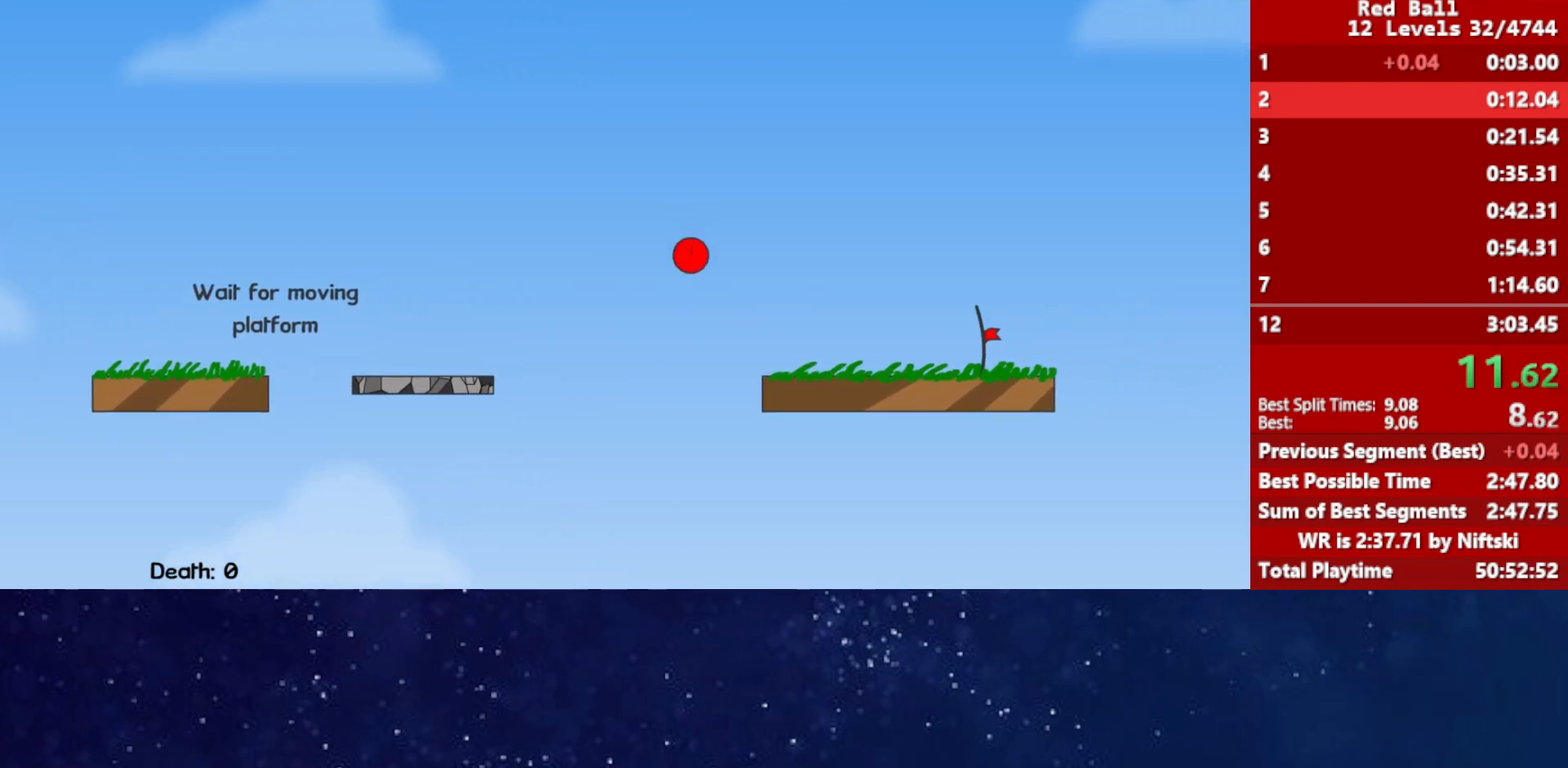
{"keys": ["right"], "events": []}
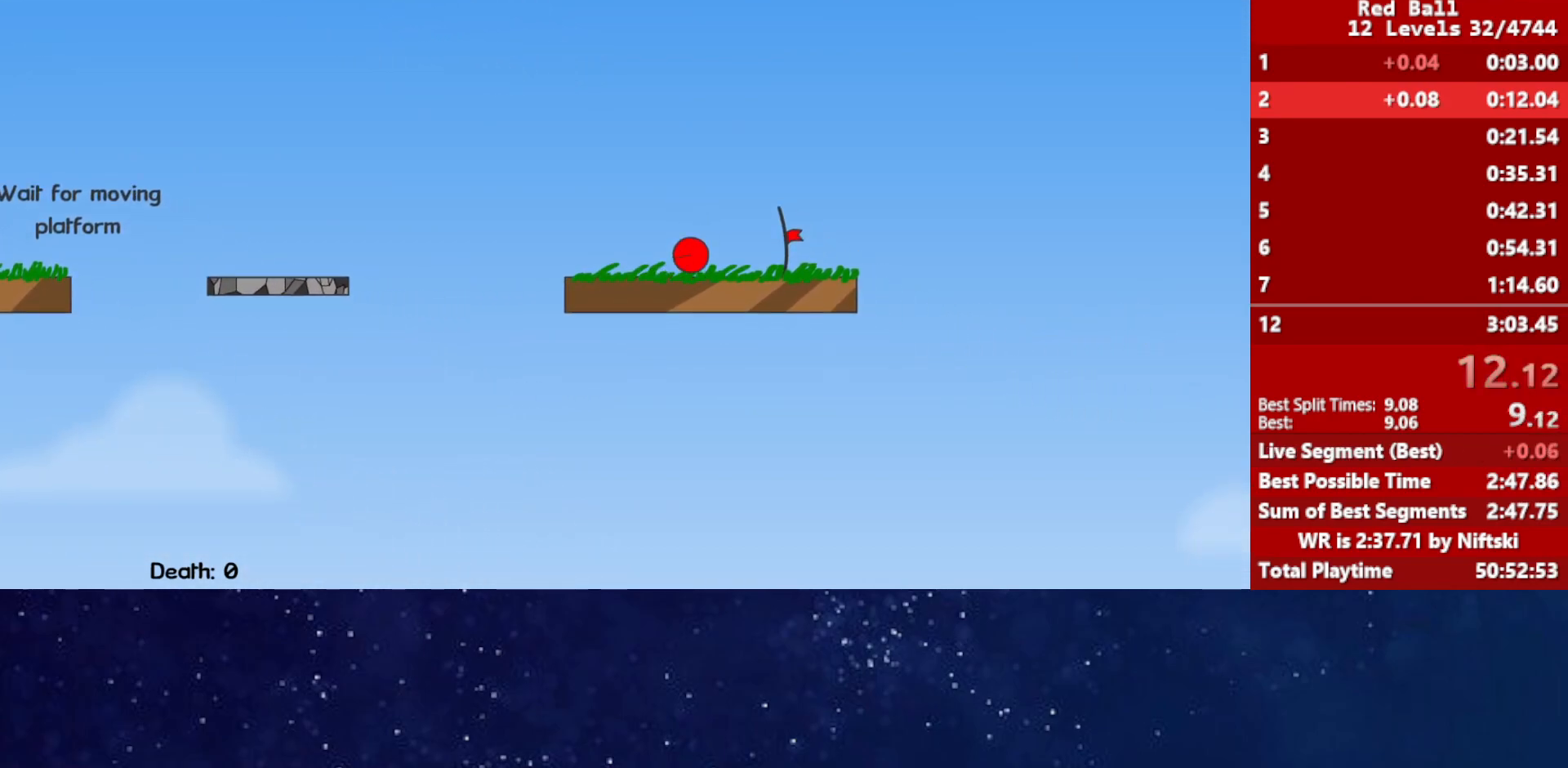
{"keys": ["right"], "events": [[450, "p", "down"], [500, "p", "up"]]}
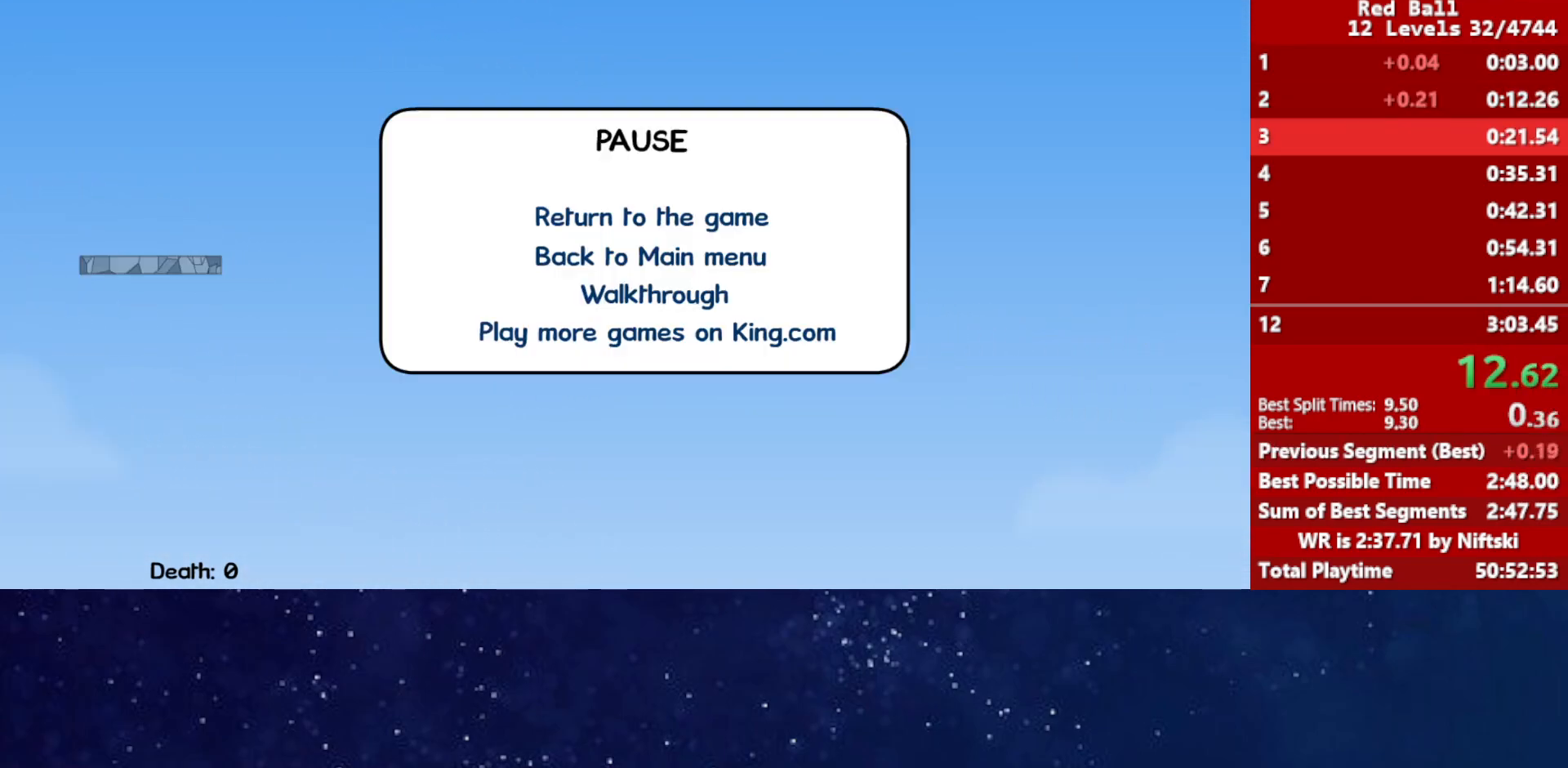
{"keys": ["right"], "events": [[50, "p", "down"], [83, "right", "up"], [117, "p", "up"], [167, "right", "down"]]}
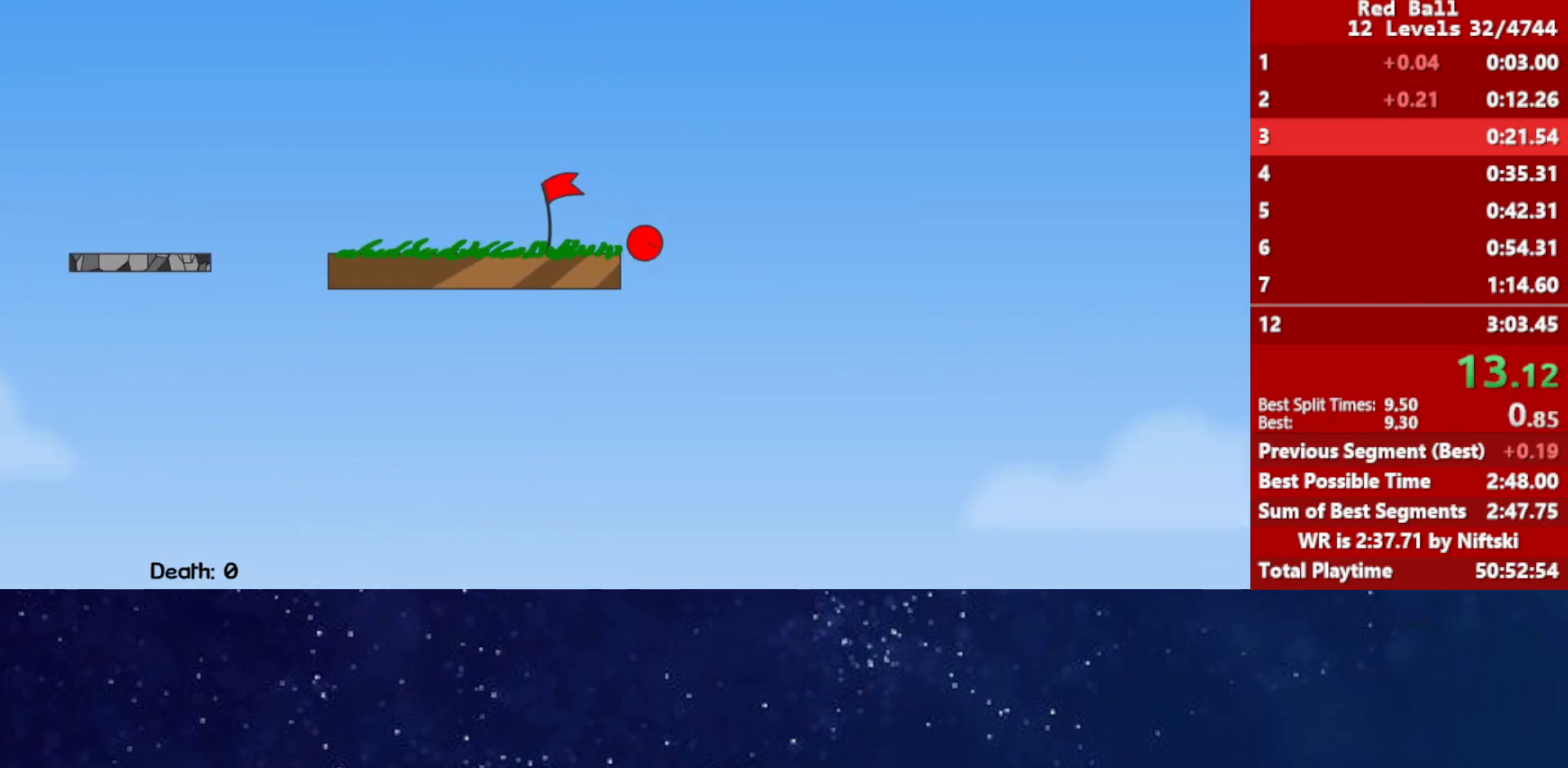
{"keys": ["right"], "events": []}
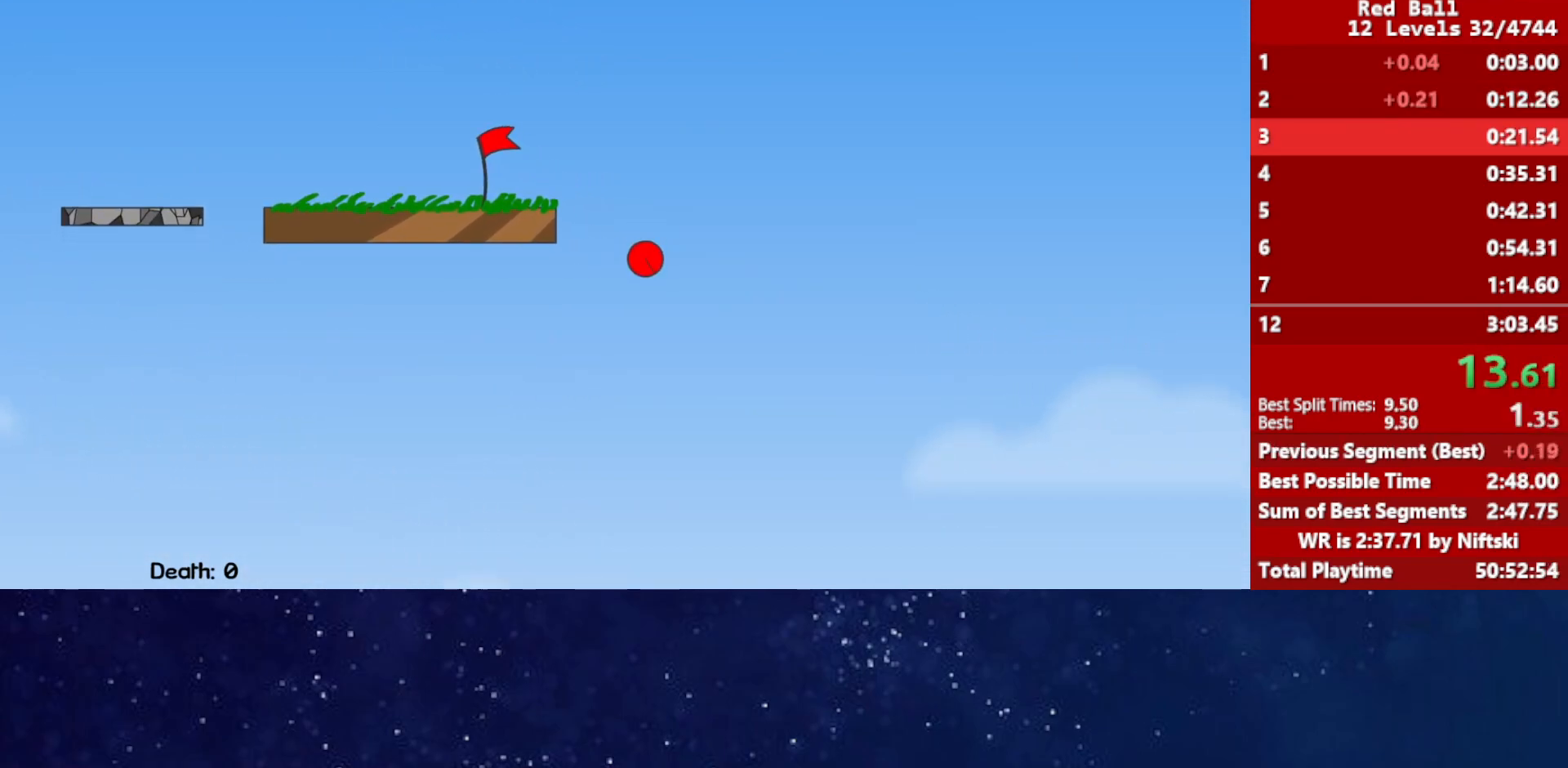
{"keys": ["right"], "events": []}
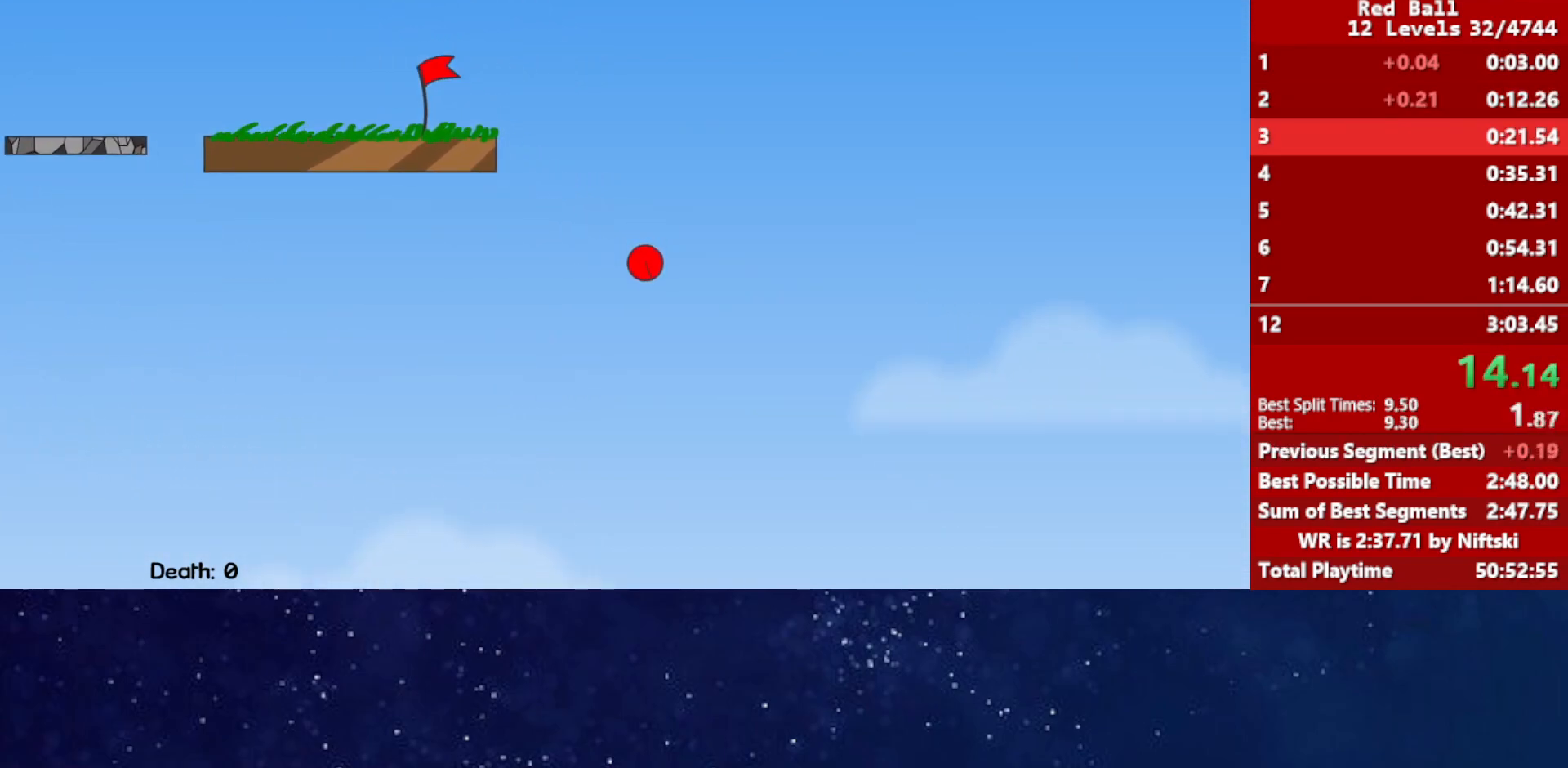
{"keys": ["right"], "events": []}
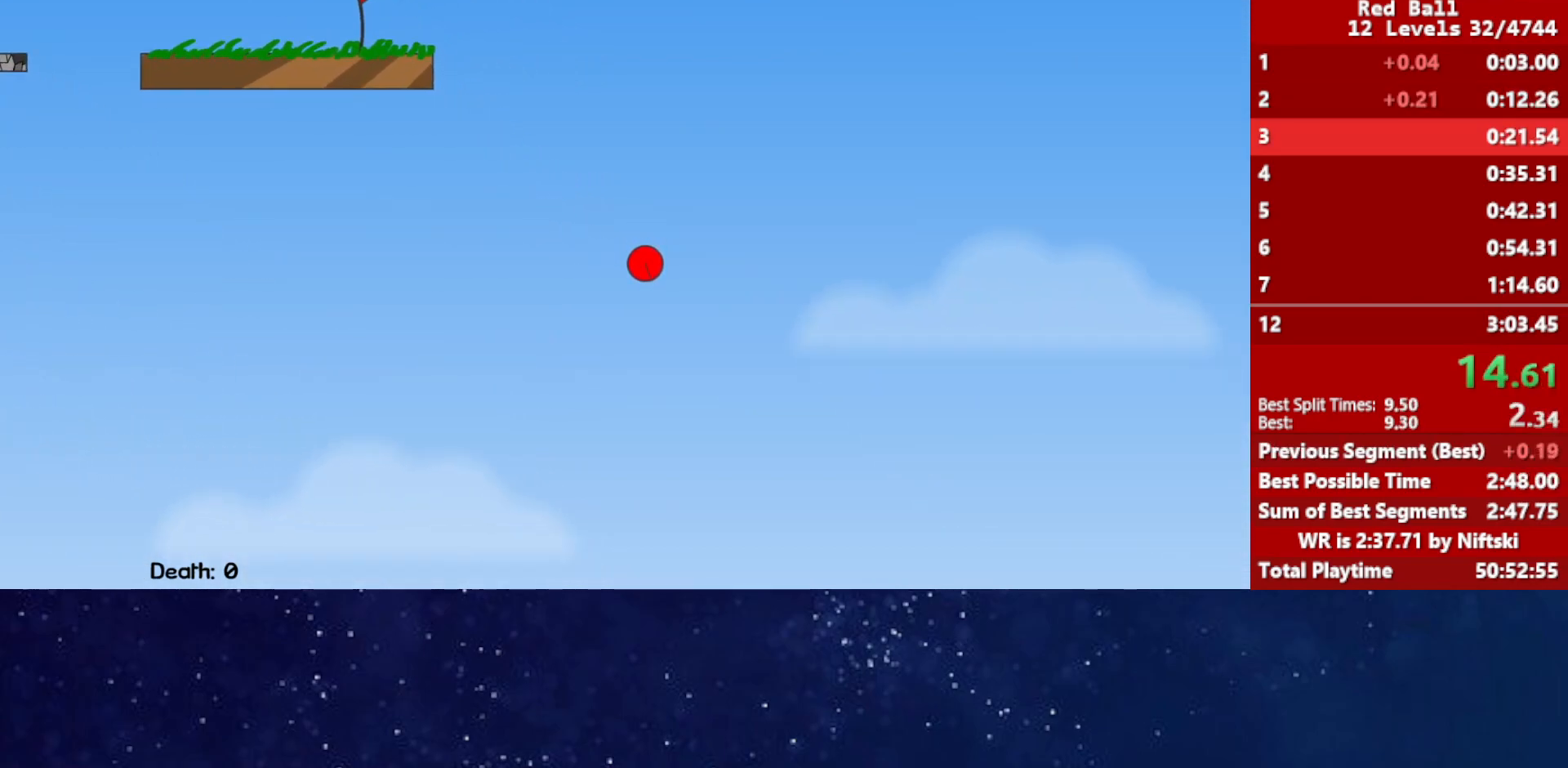
{"keys": ["right"], "events": []}
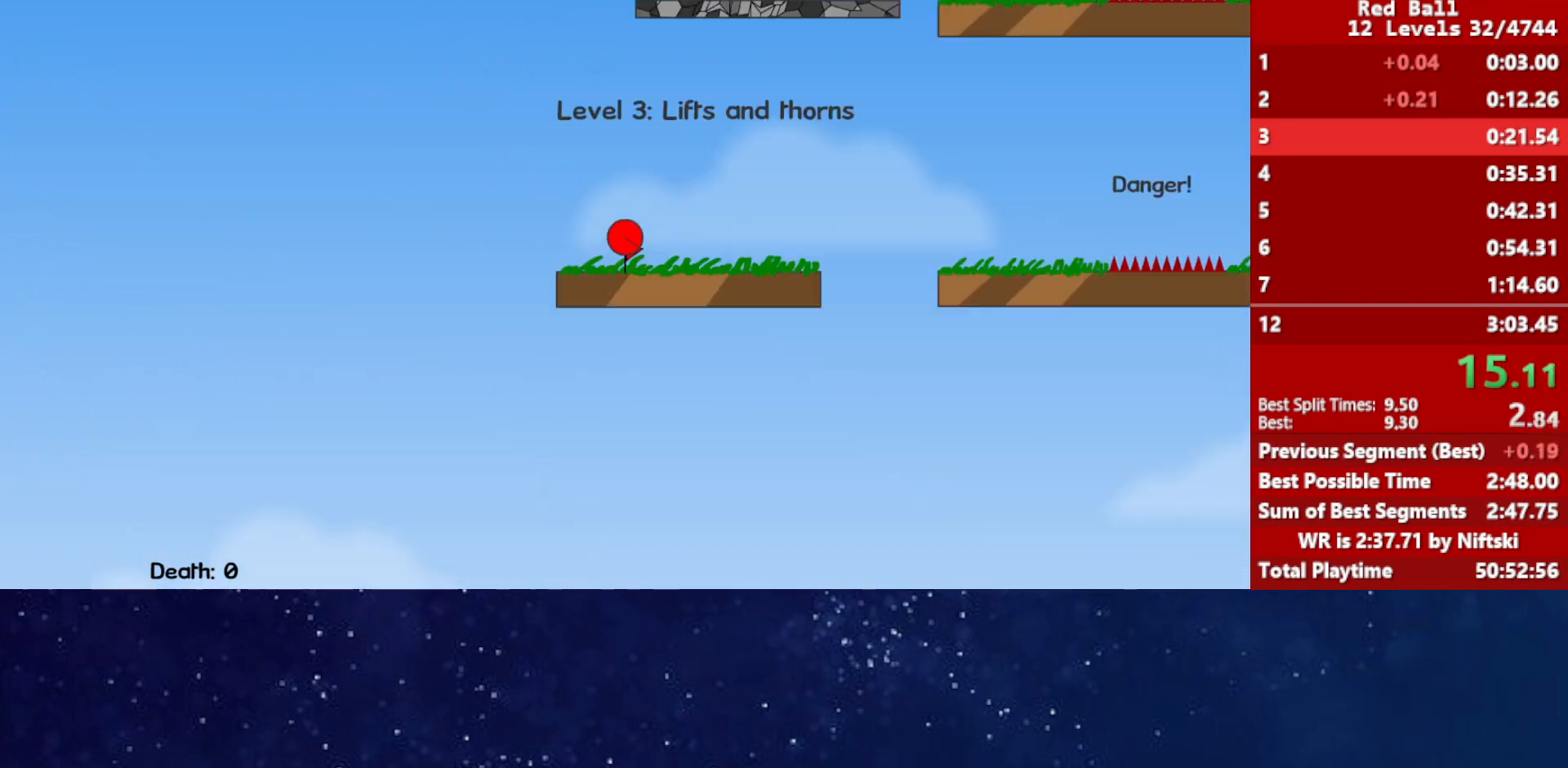
{"keys": ["right", "up"], "events": [[433, "up", "down"]]}
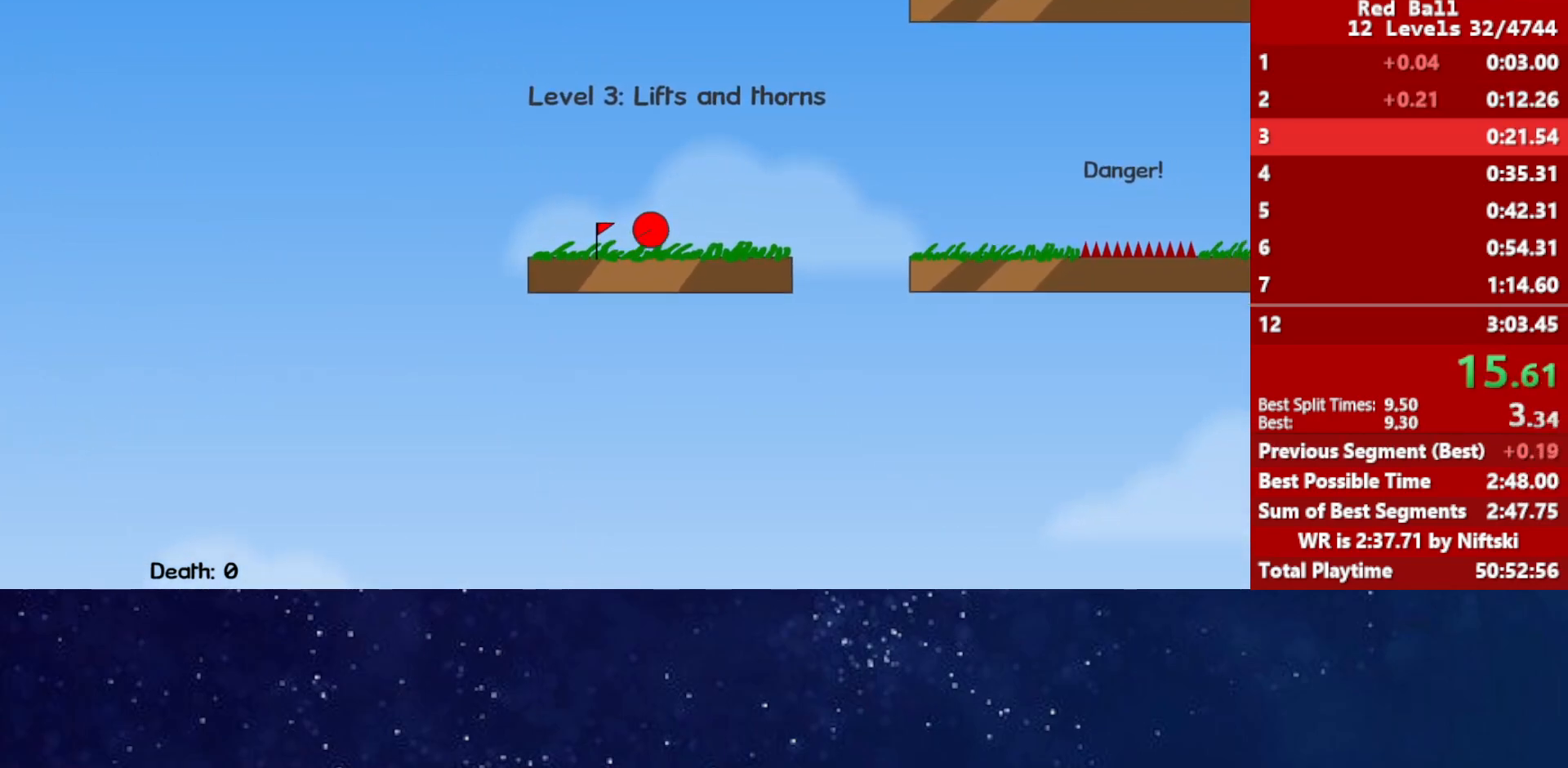
{"keys": ["right", "up"], "events": []}
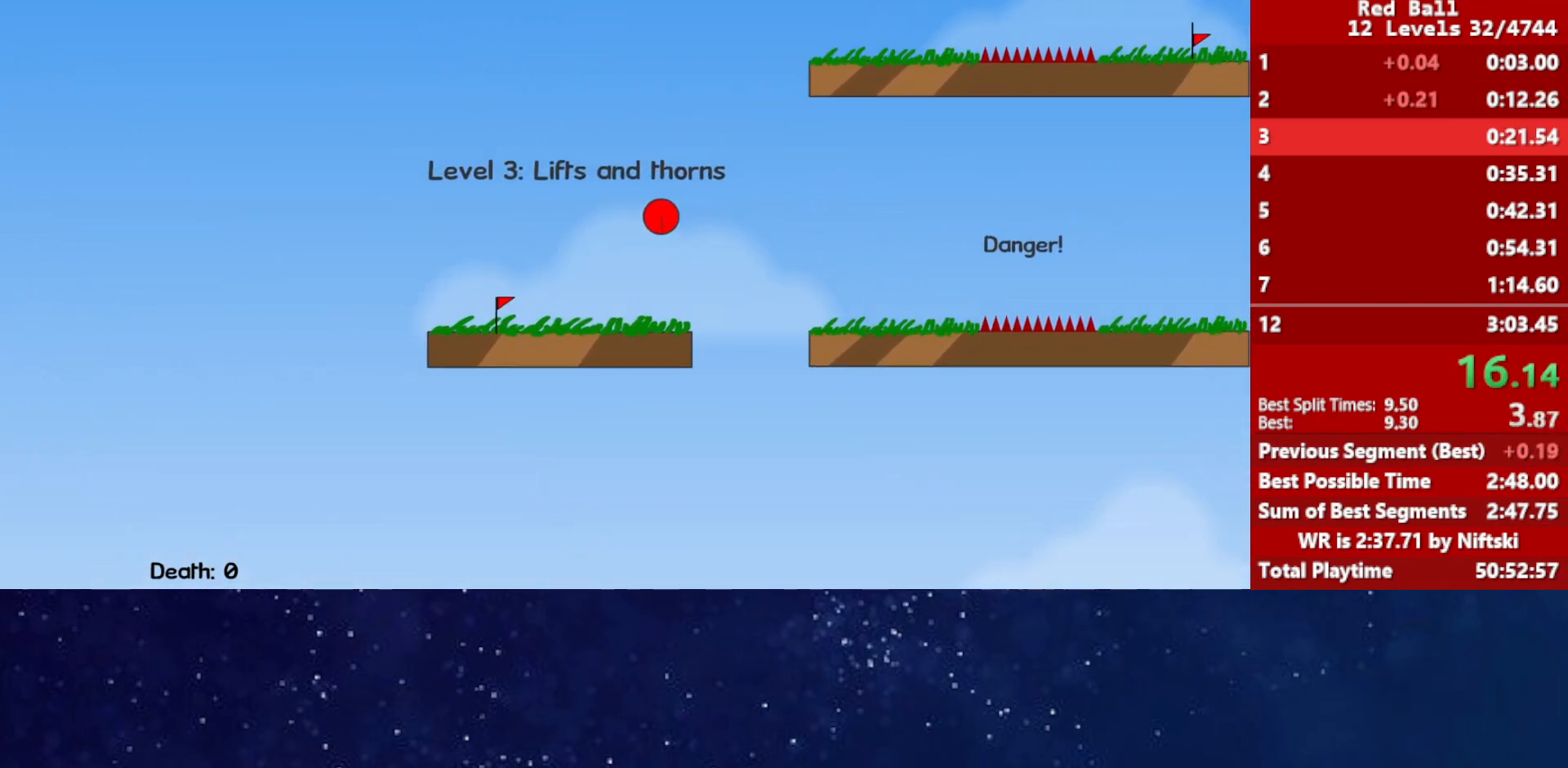
{"keys": ["right", "up"], "events": []}
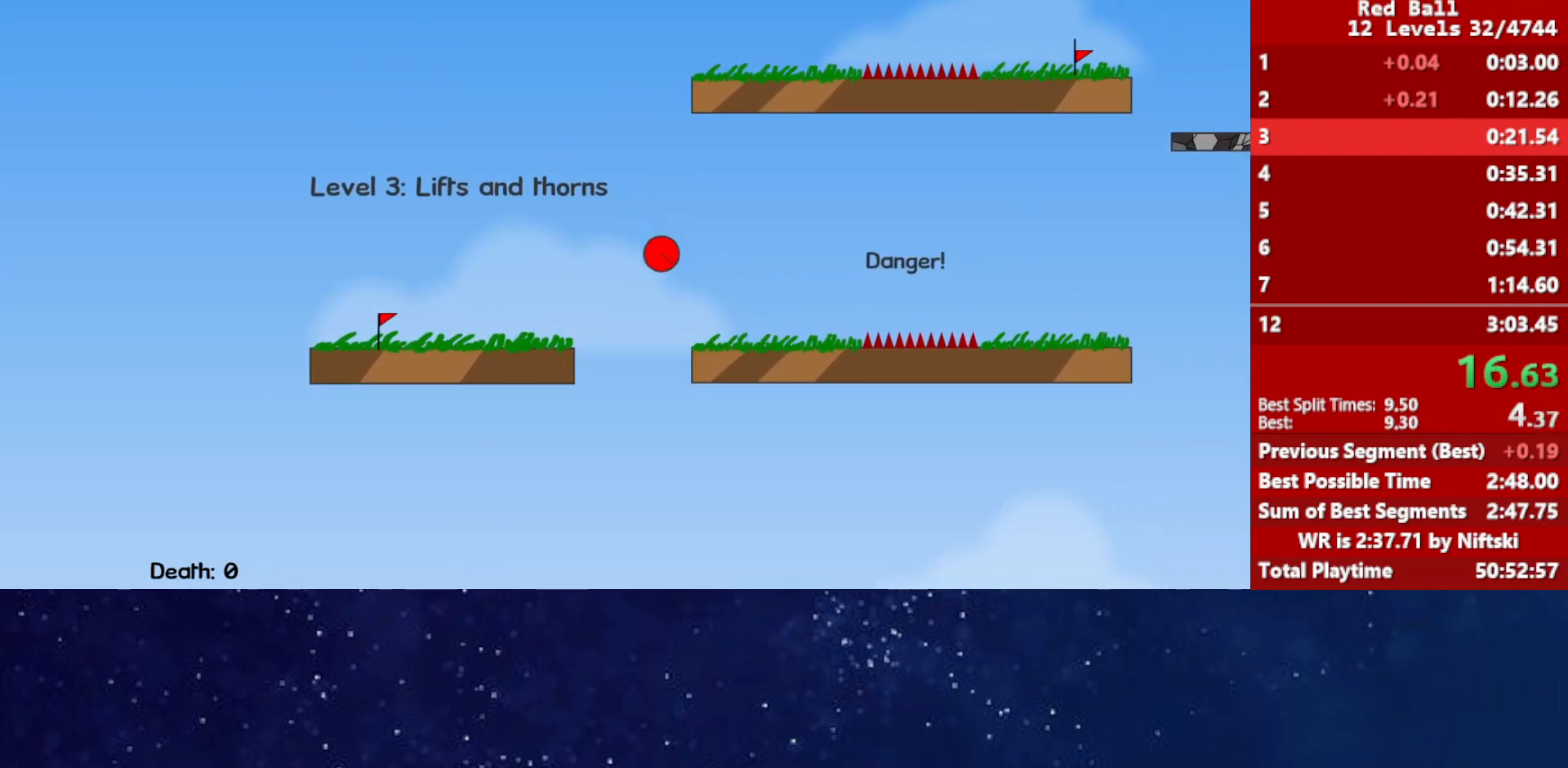
{"keys": ["right", "up"], "events": []}
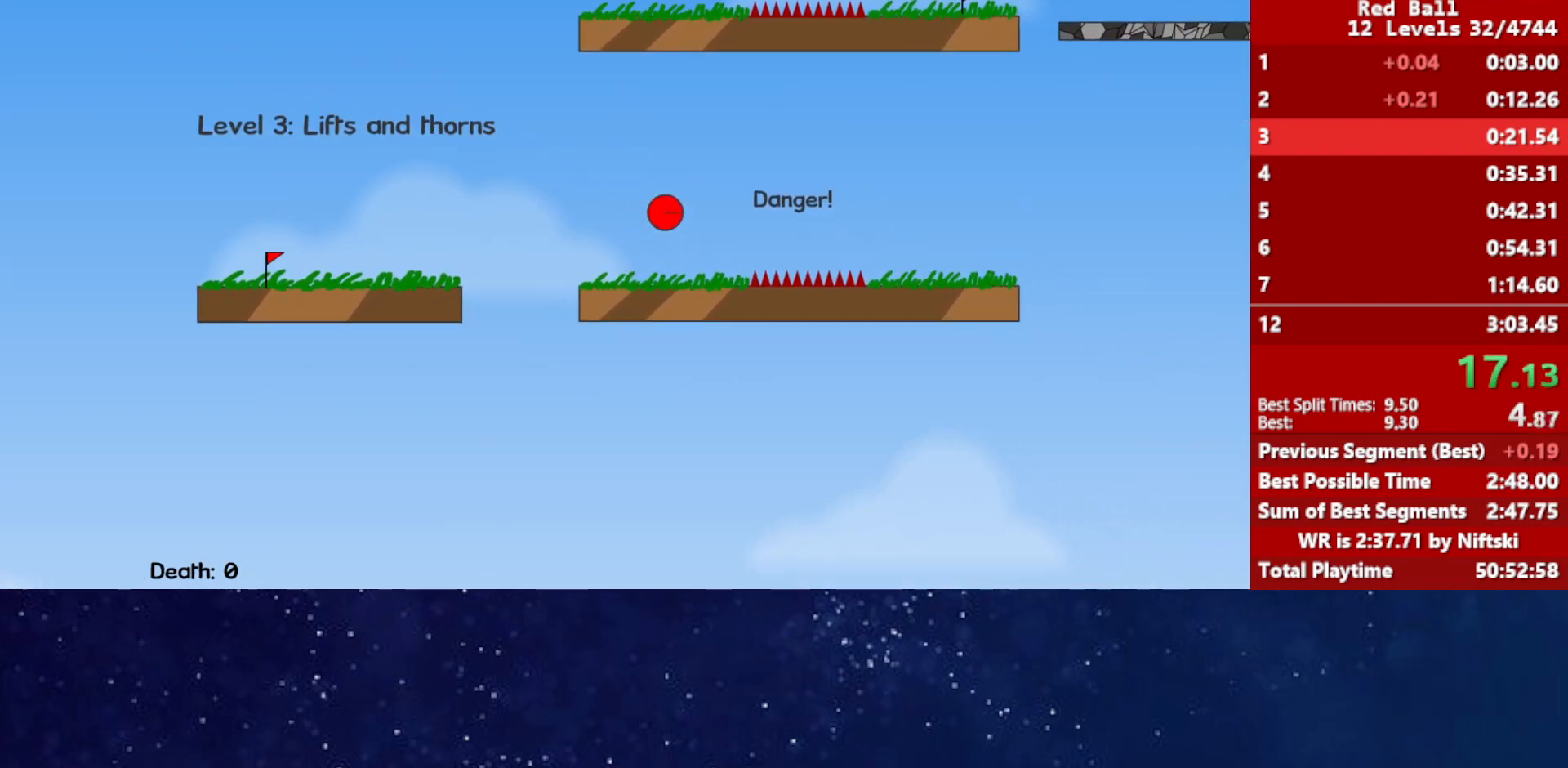
{"keys": ["right", "up"], "events": []}
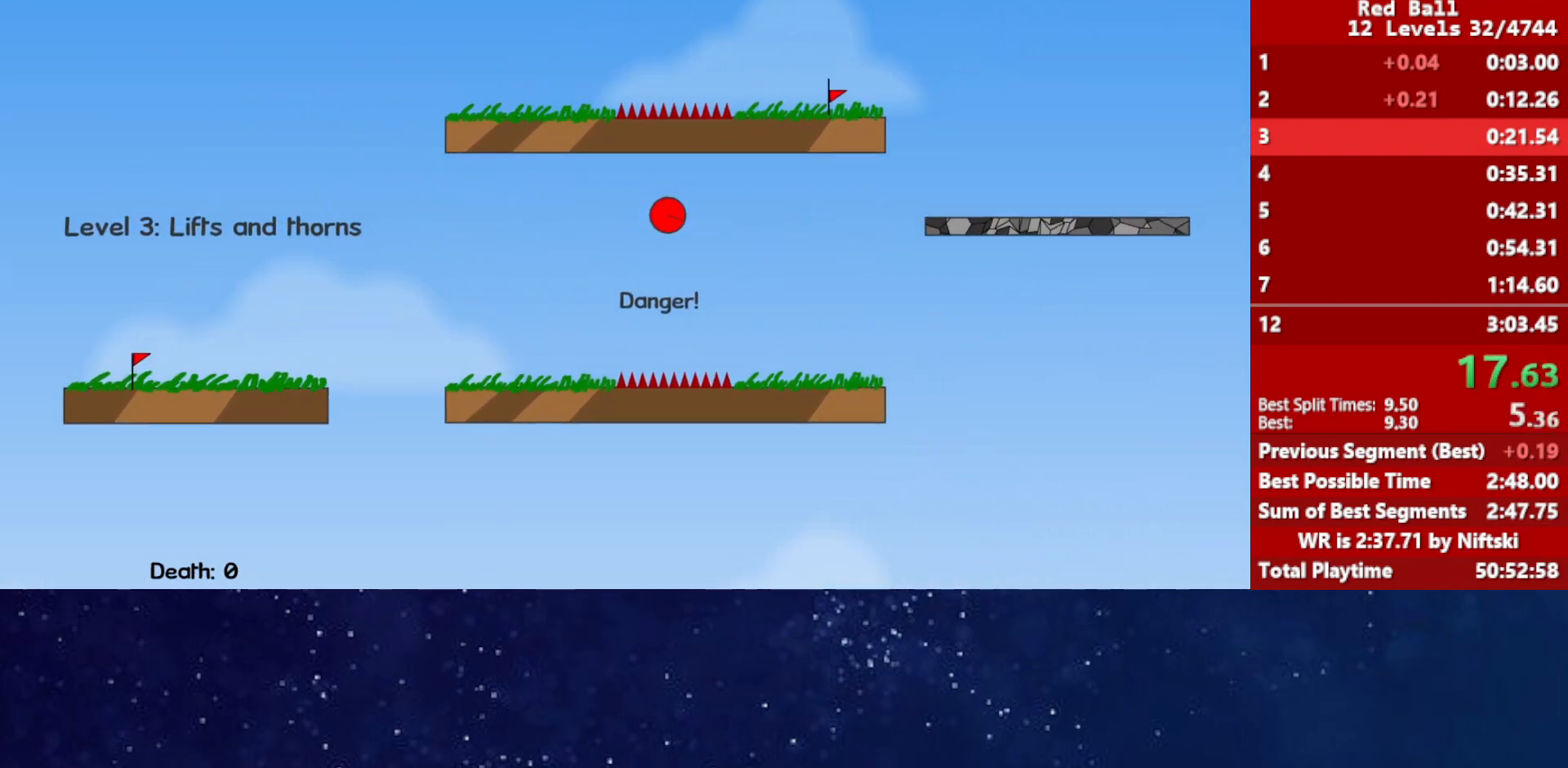
{"keys": ["right", "up"], "events": []}
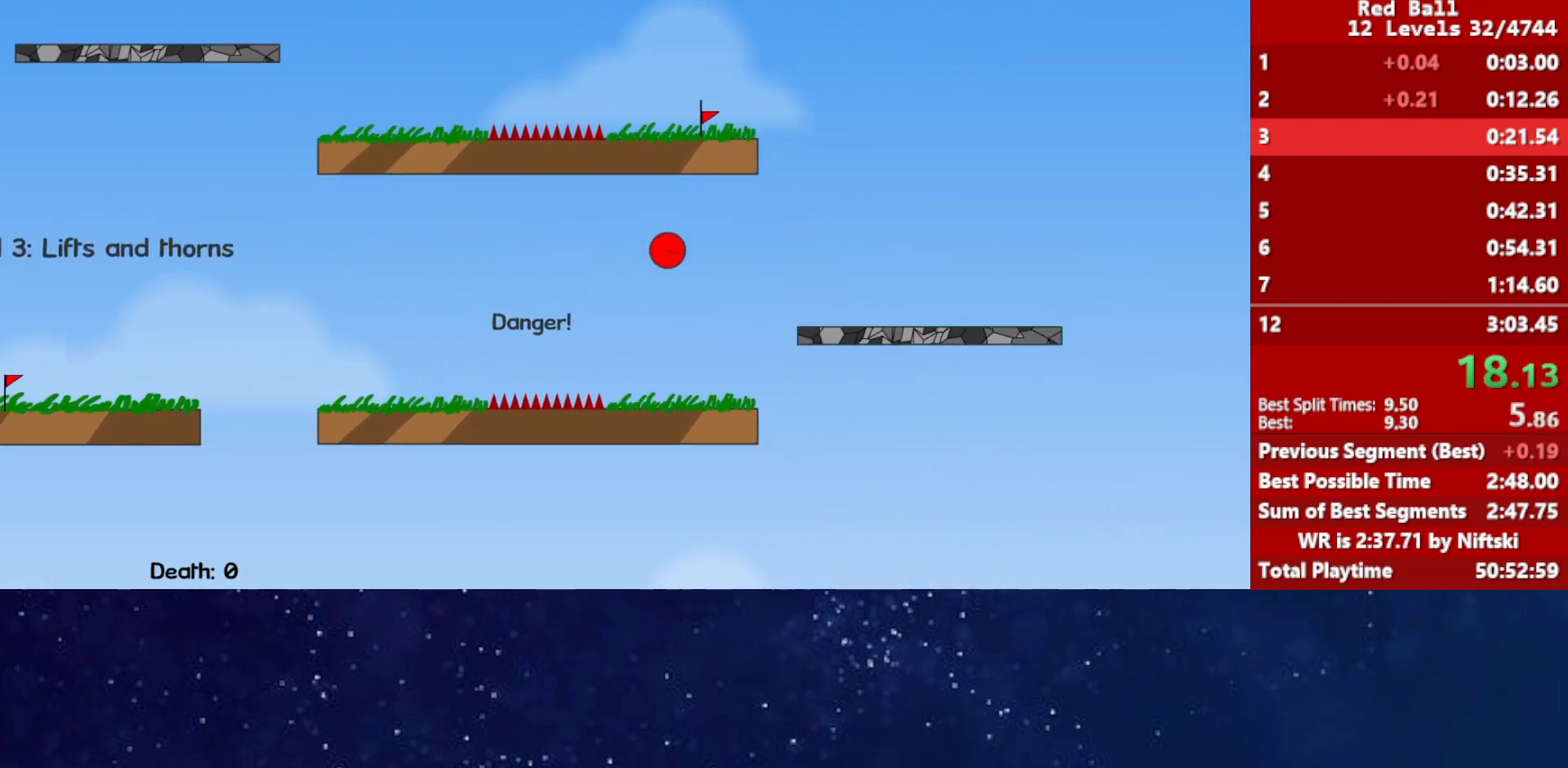
{"keys": ["right", "up"], "events": [[167, "up", "up"], [500, "up", "down"]]}
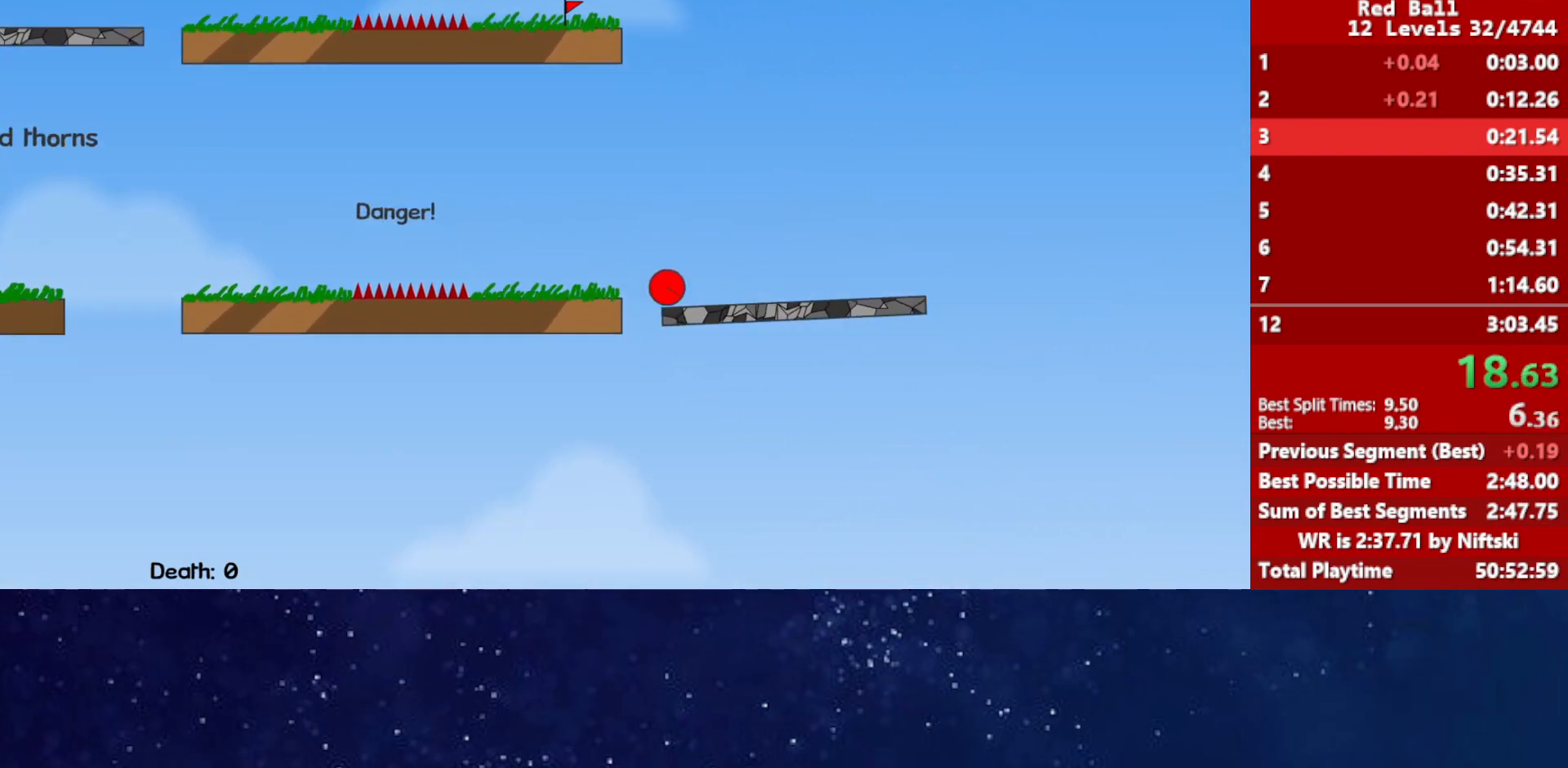
{"keys": ["right", "up"], "events": []}
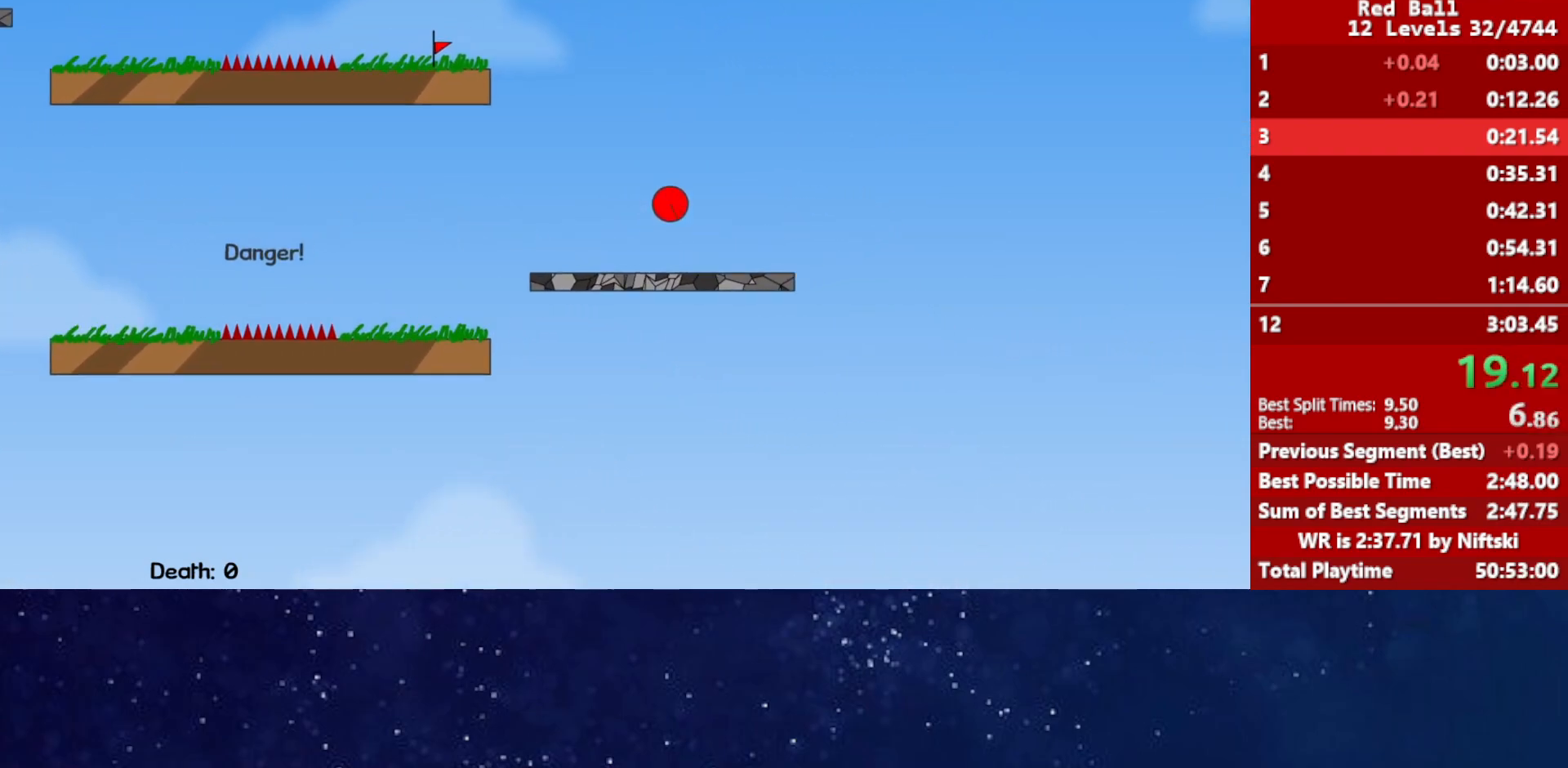
{"keys": ["left", "up"], "events": [[83, "left", "down"], [100, "right", "up"], [233, "left", "up"], [250, "left", "down"]]}
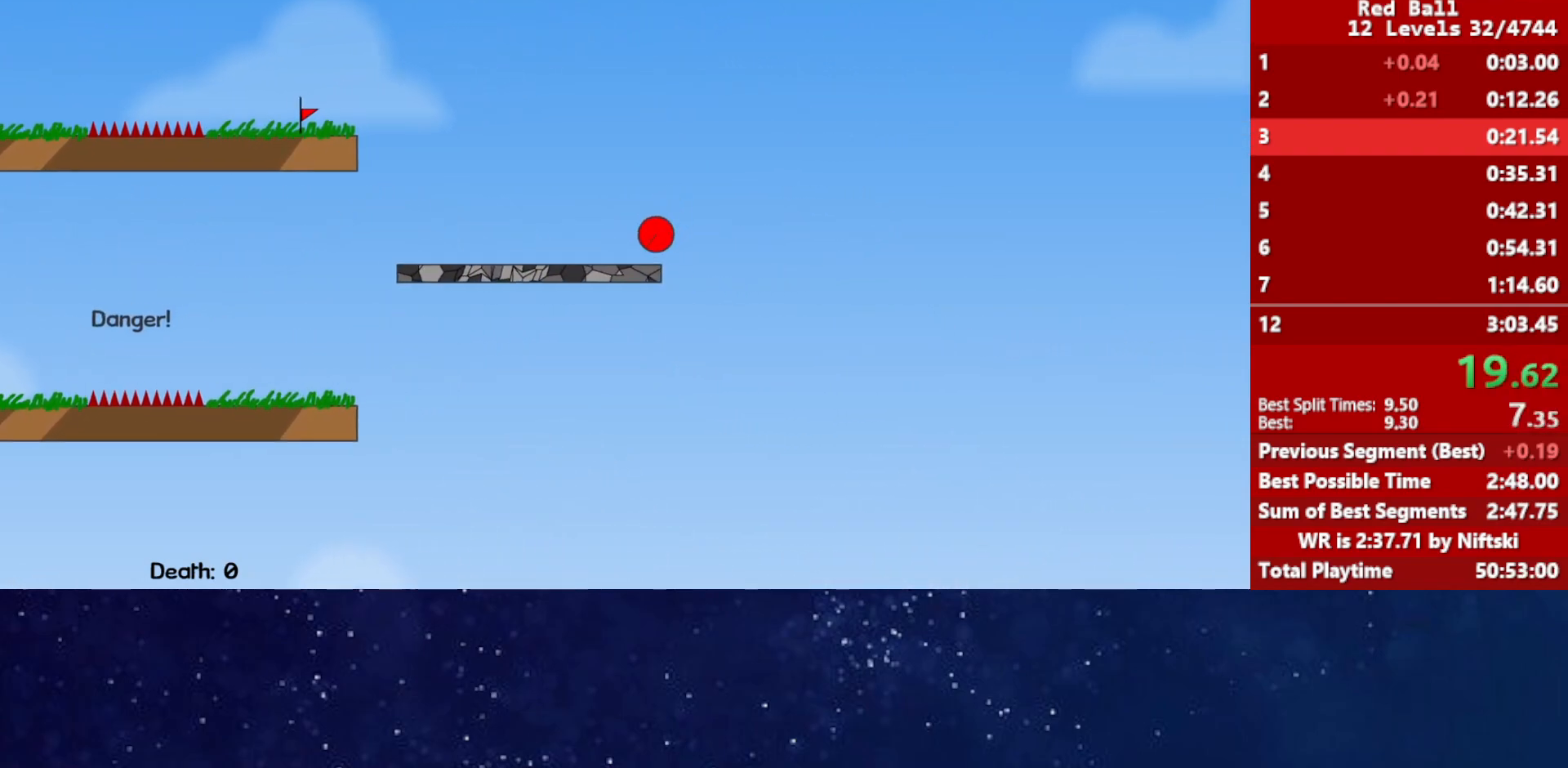
{"keys": [], "events": [[83, "up", "up"], [483, "left", "up"]]}
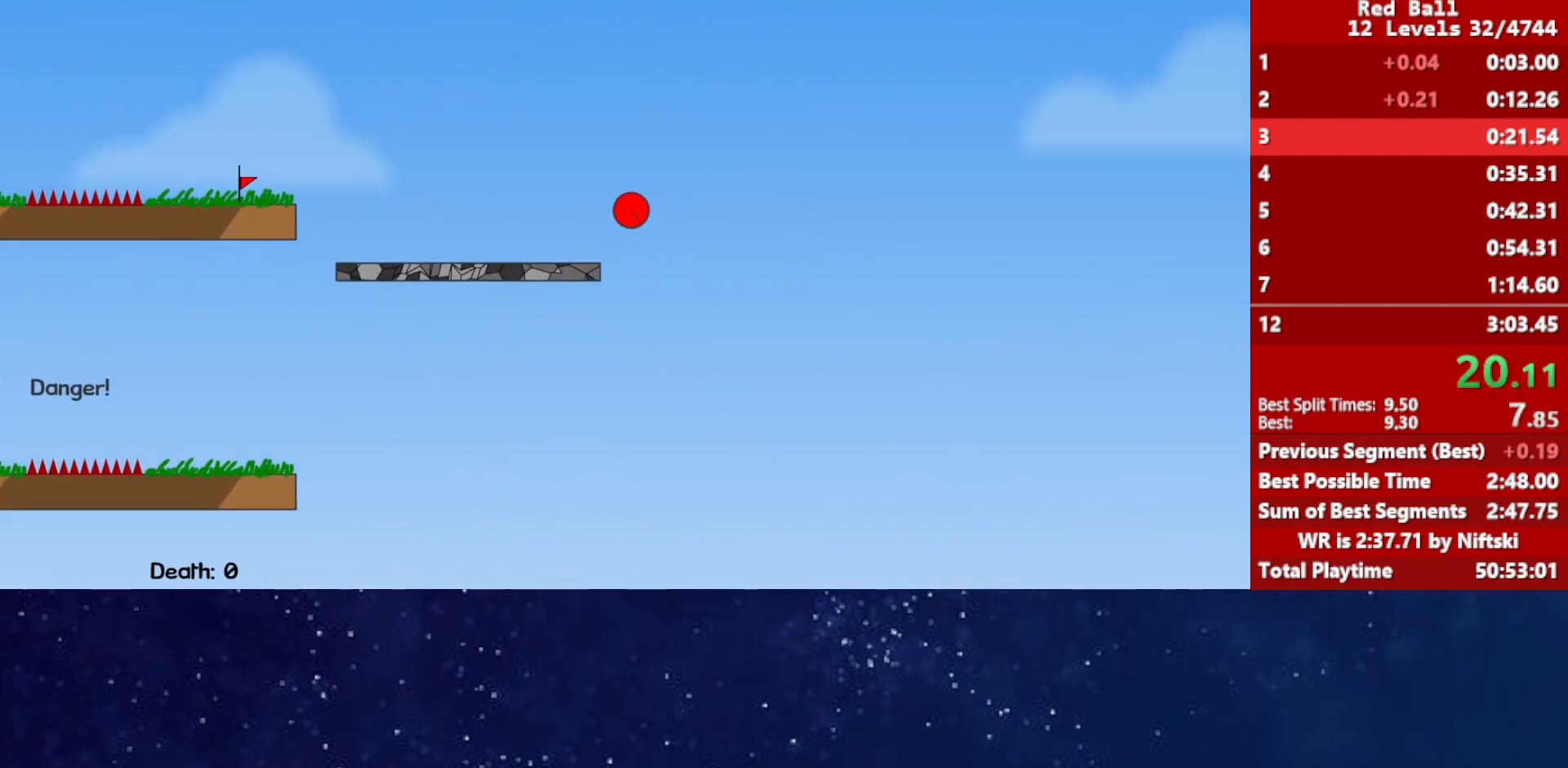
{"keys": ["right", "up"], "events": [[50, "left", "down"], [83, "up", "down"], [317, "right", "down"], [333, "left", "up"]]}
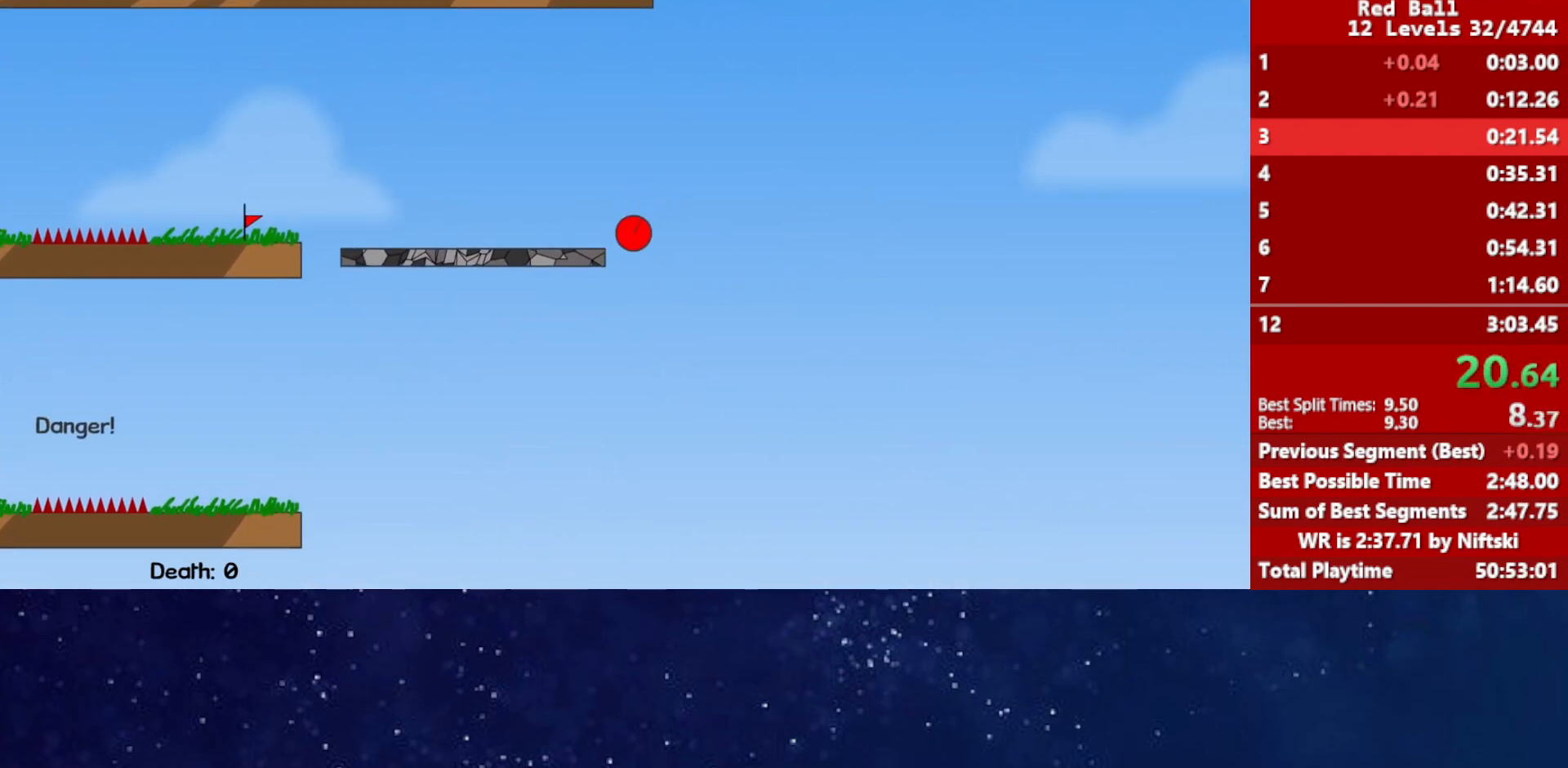
{"keys": [], "events": [[150, "right", "up"], [150, "up", "up"]]}
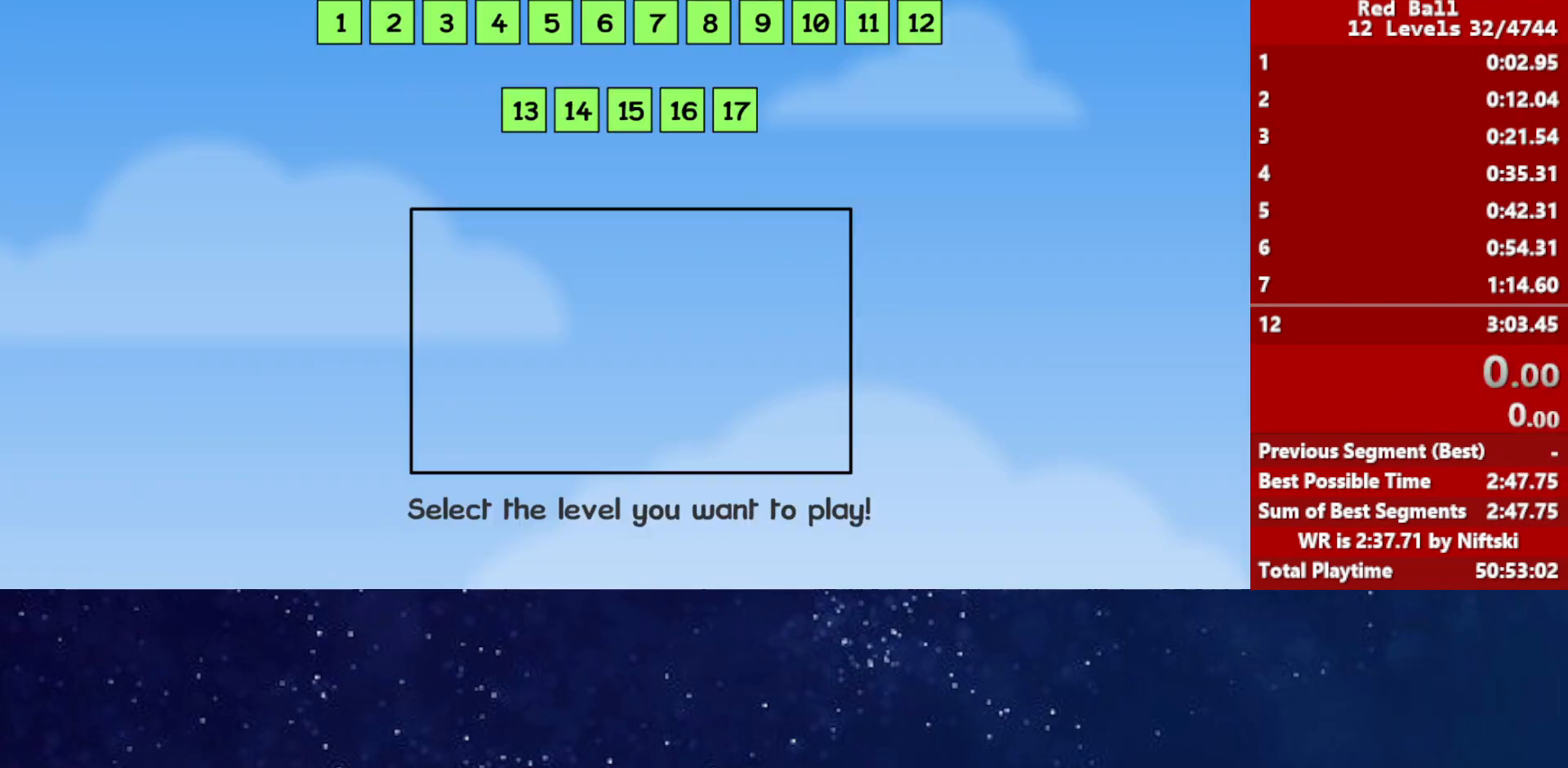
{"keys": ["right"], "events": [[450, "right", "down"]]}
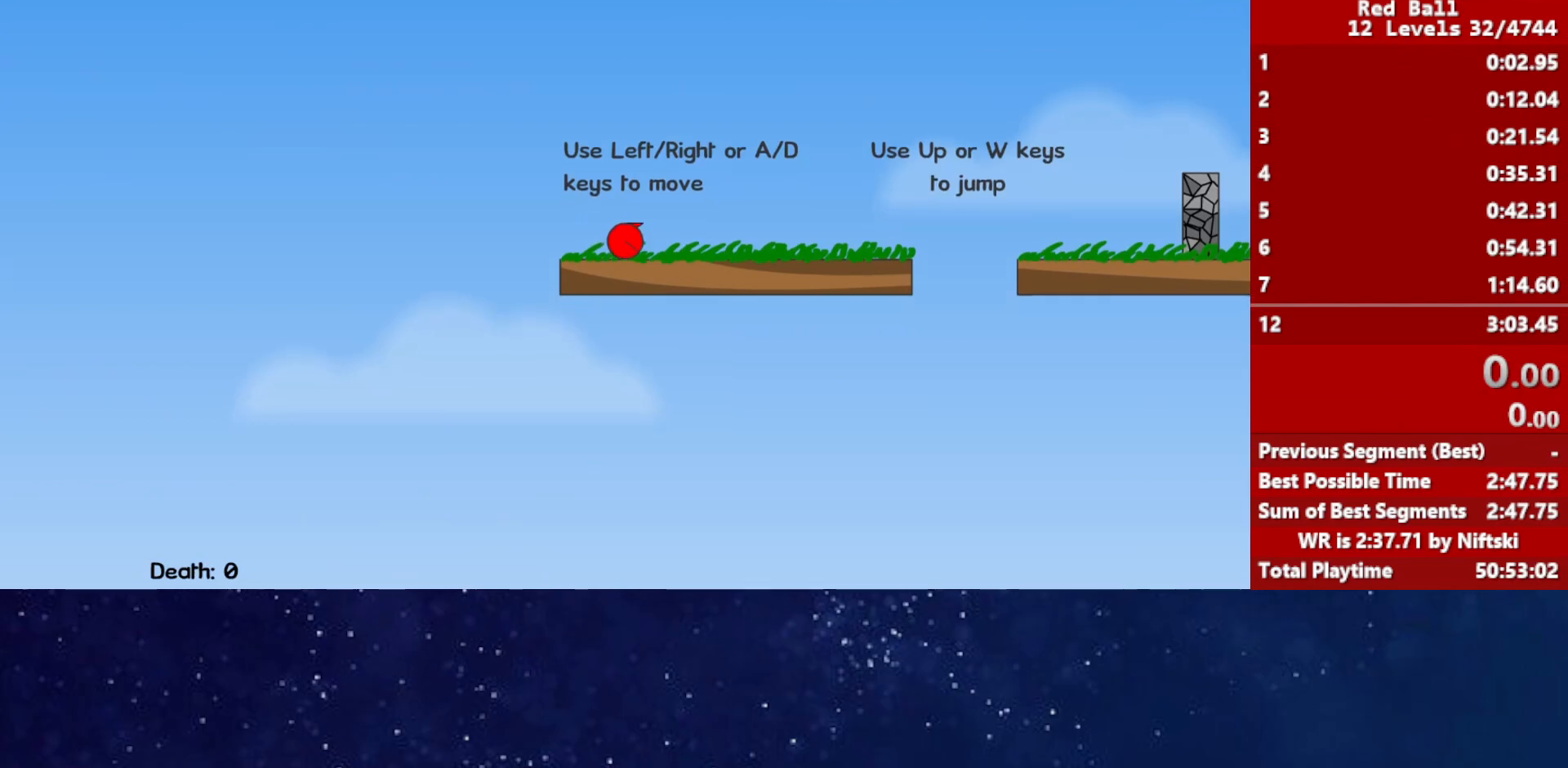
{"keys": ["right"], "events": [[433, "up", "down"], [500, "up", "up"]]}
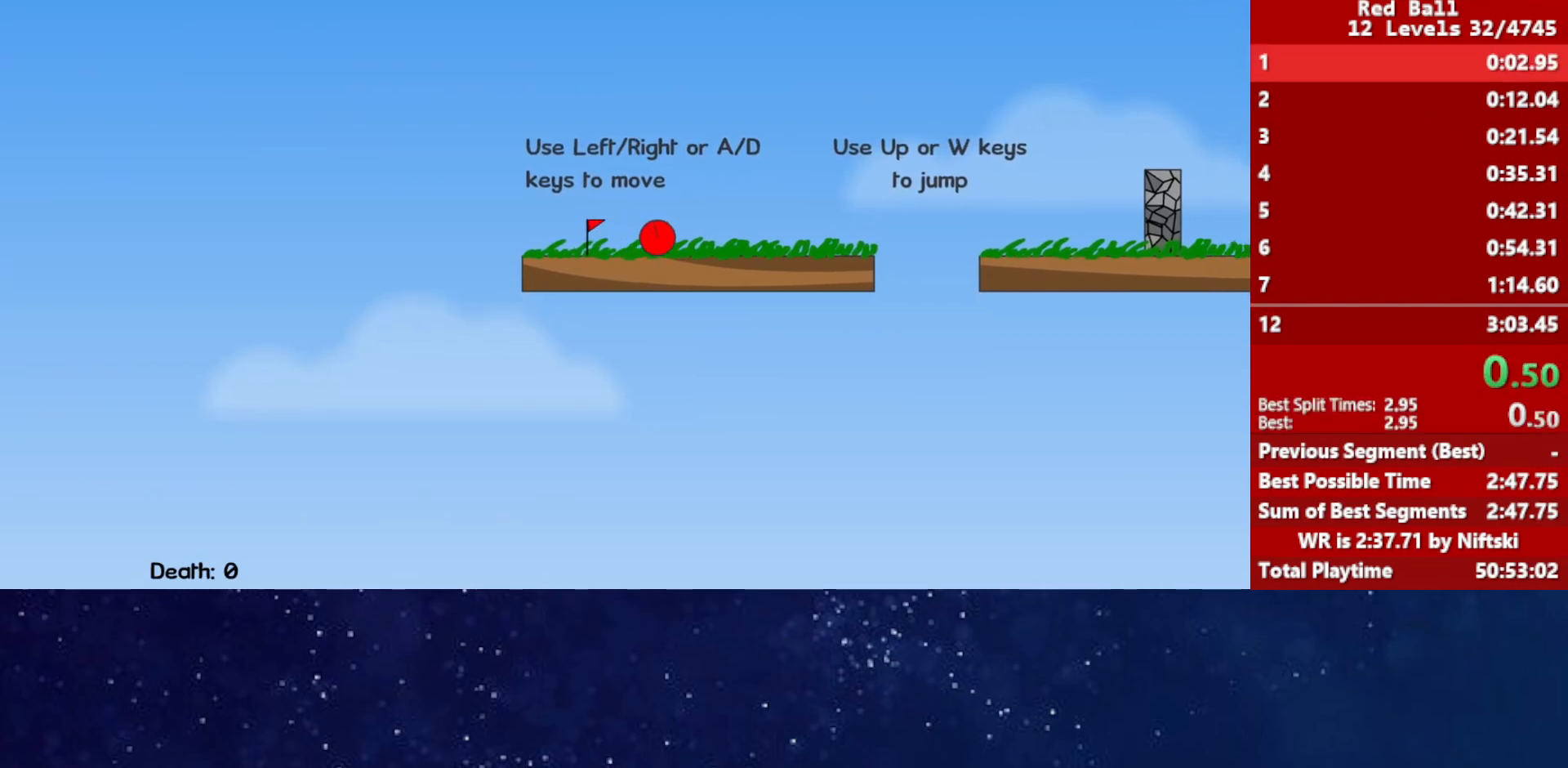
{"keys": ["right"], "events": [[167, "up", "down"], [367, "up", "up"]]}
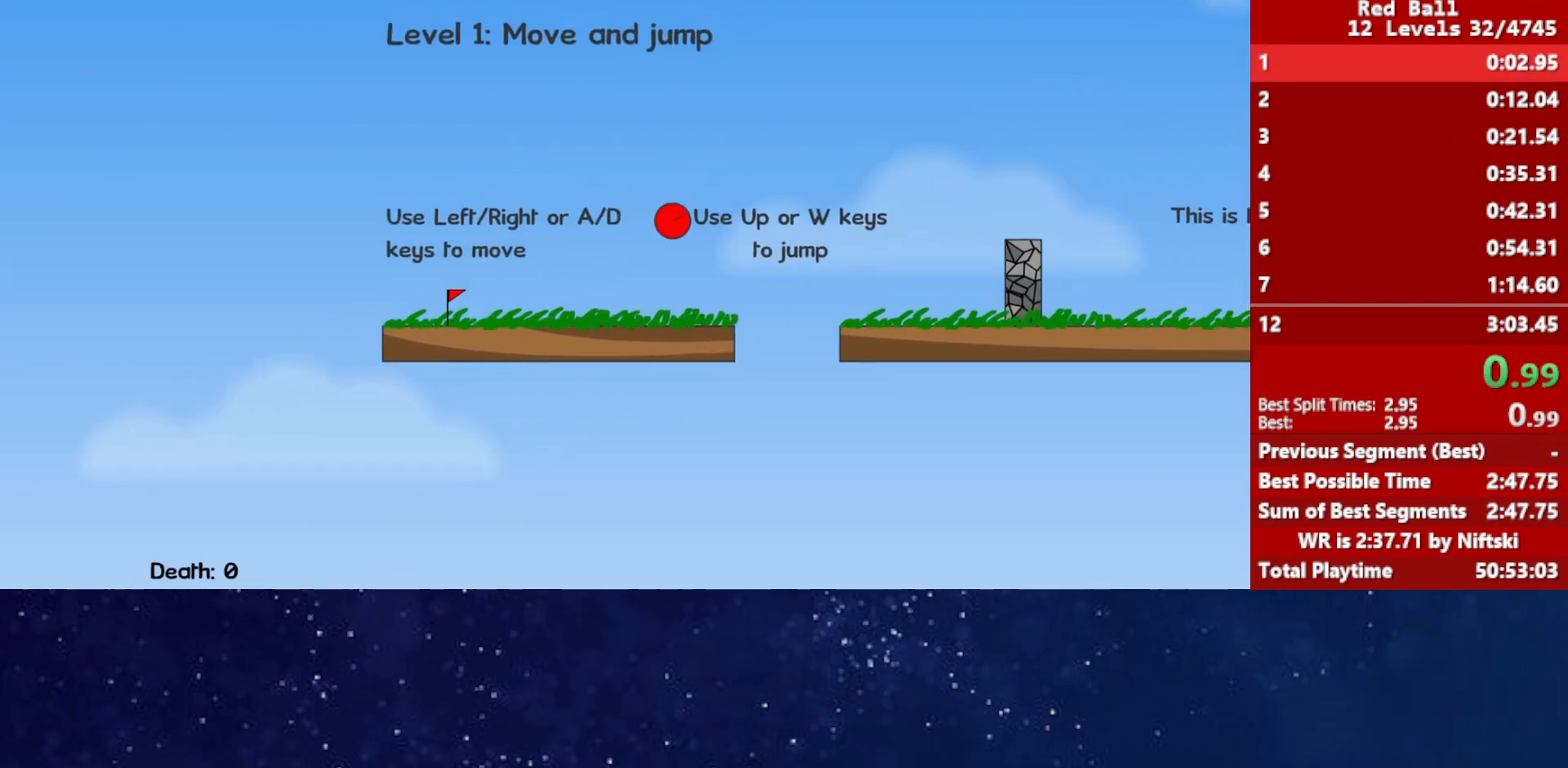
{"keys": ["right", "up"], "events": [[133, "up", "down"]]}
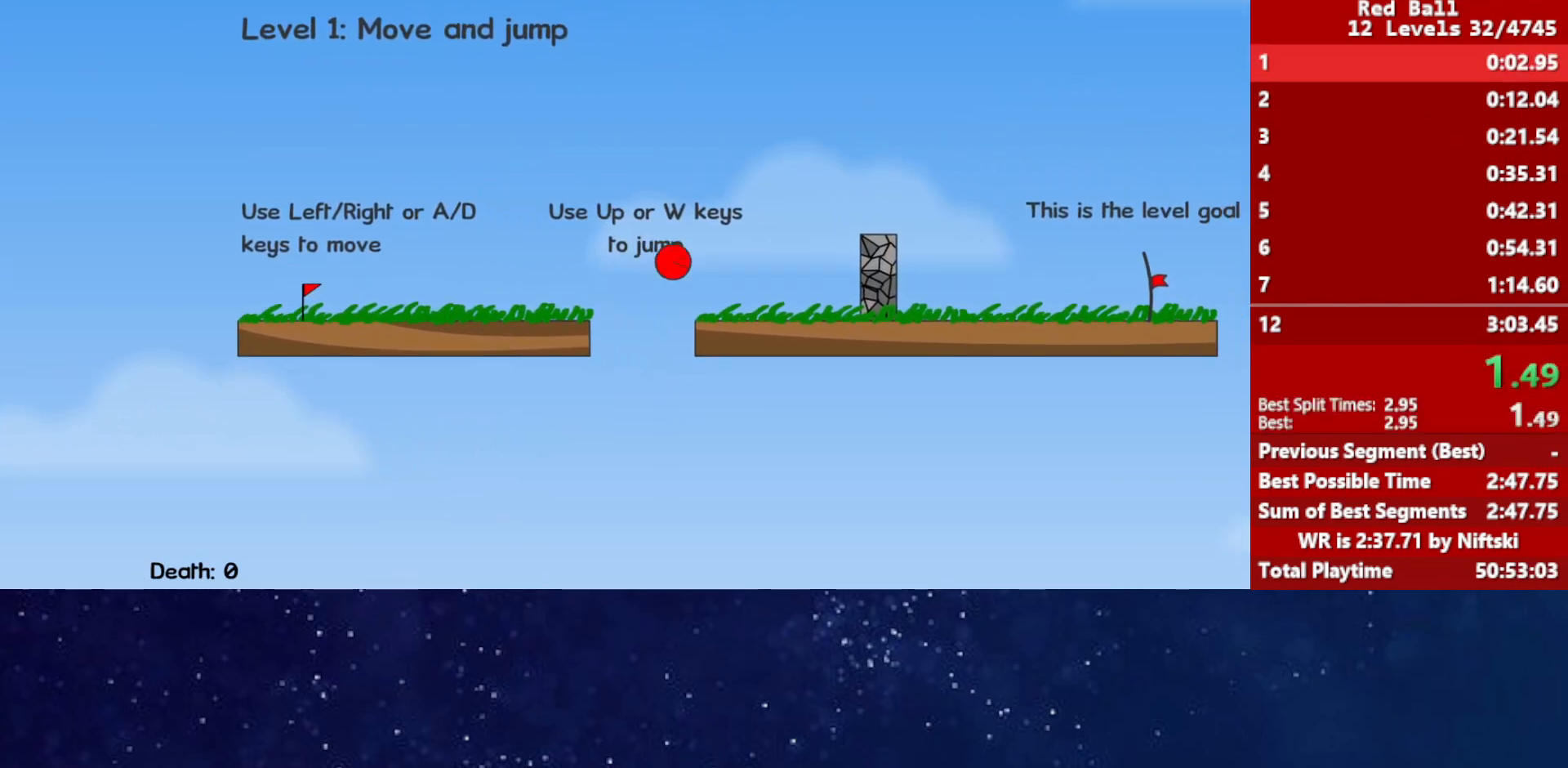
{"keys": ["right"], "events": [[183, "up", "up"]]}
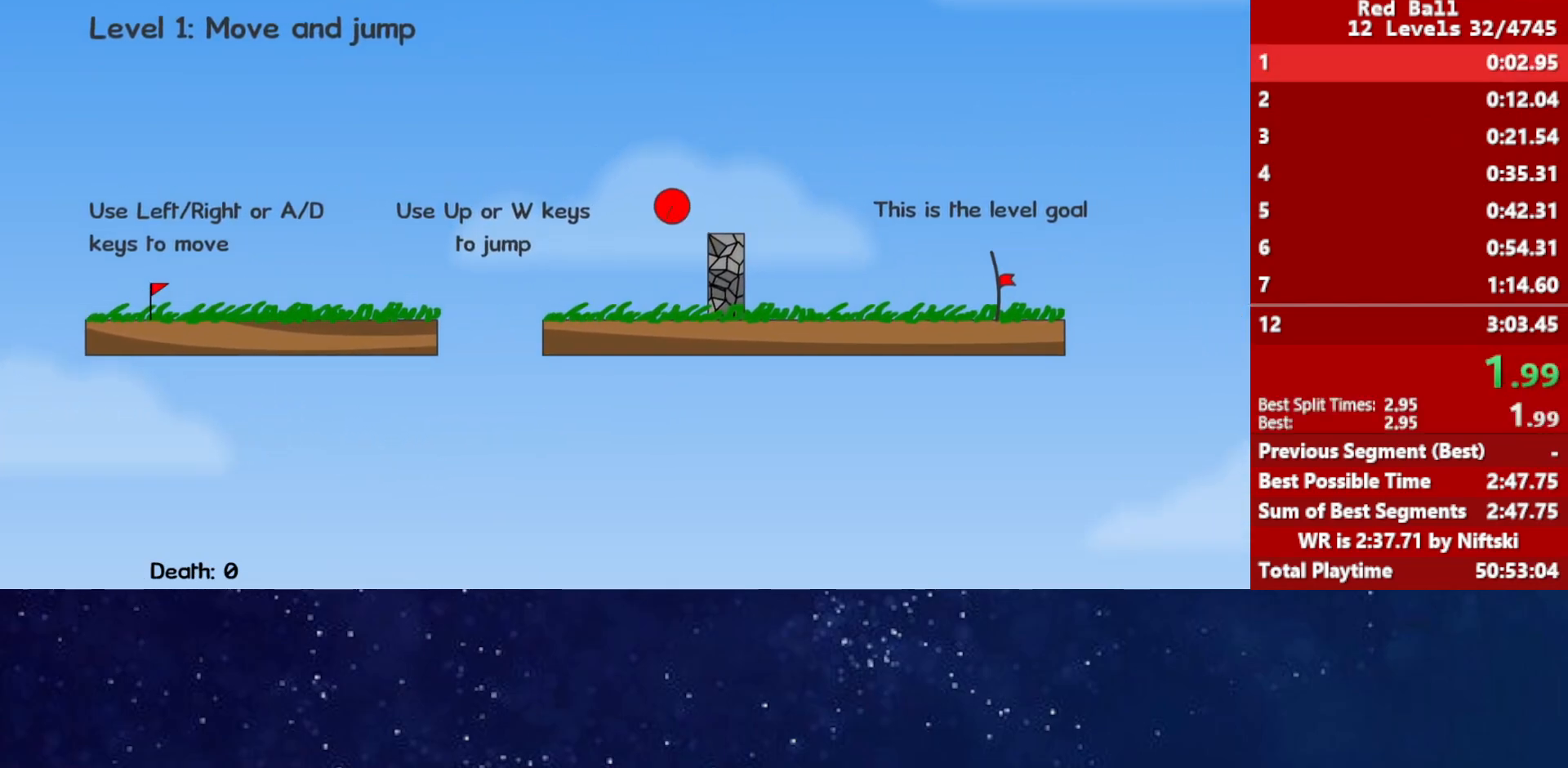
{"keys": ["right"], "events": []}
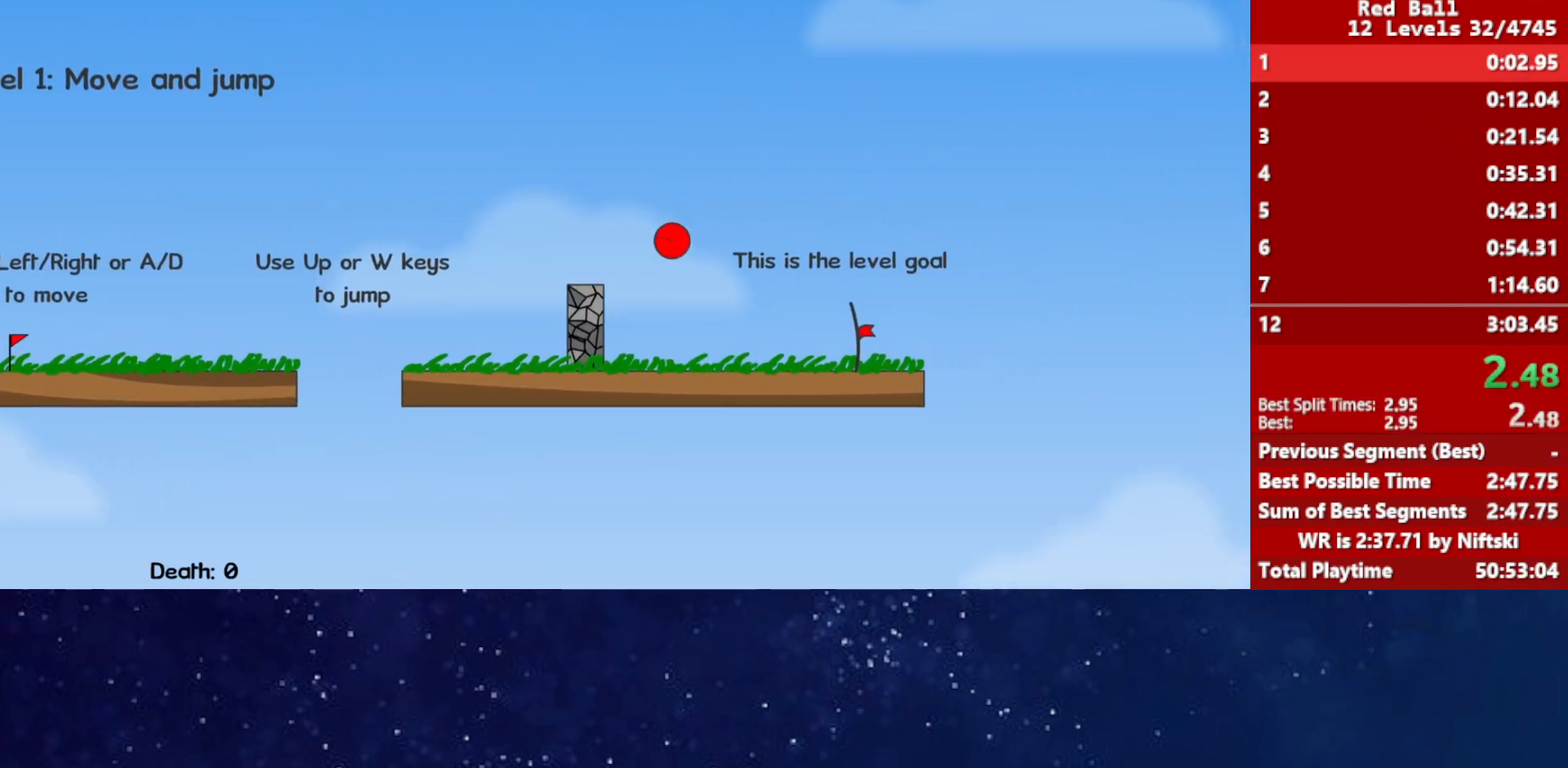
{"keys": ["right"], "events": []}
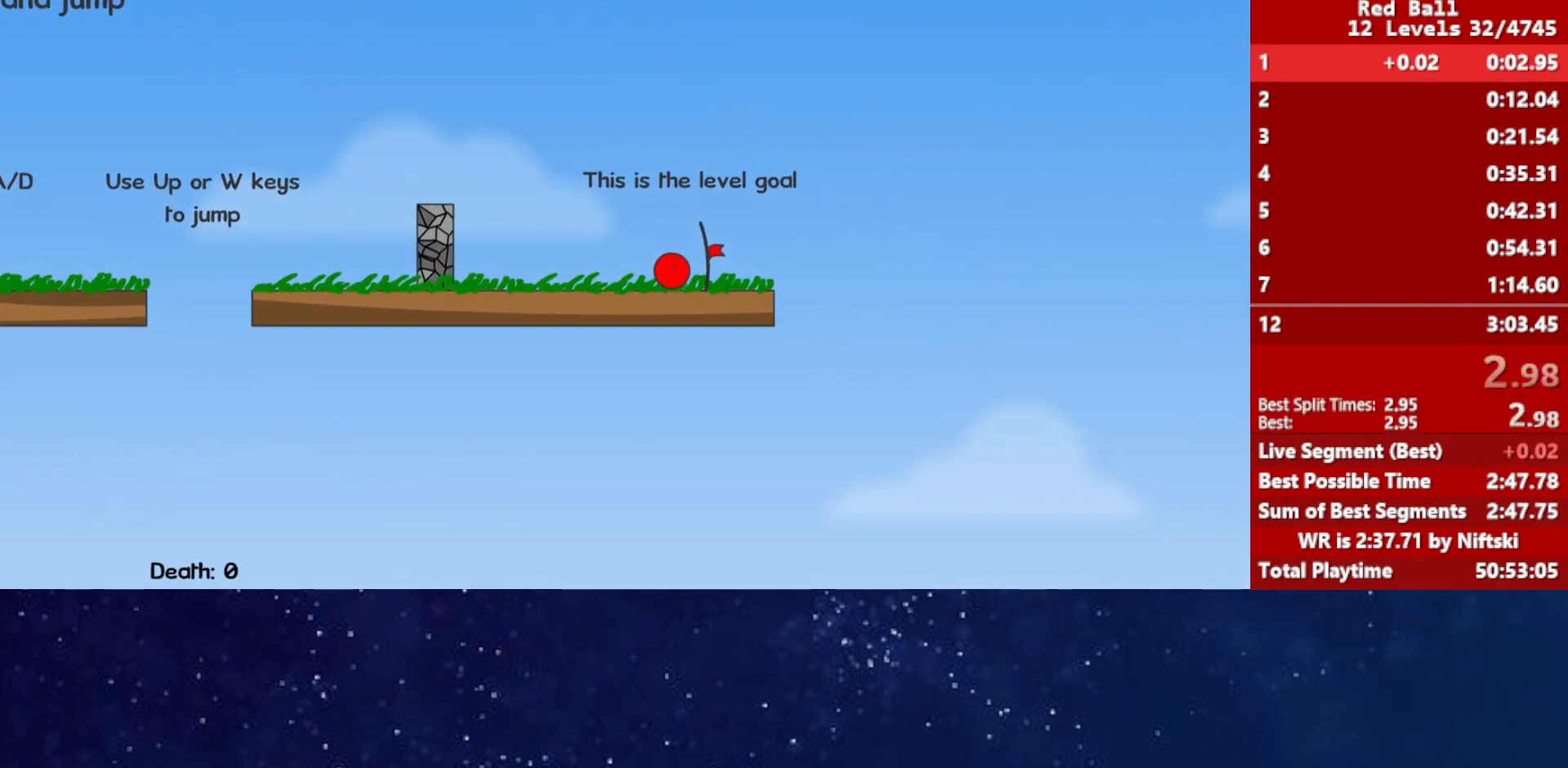
{"keys": ["right"], "events": []}